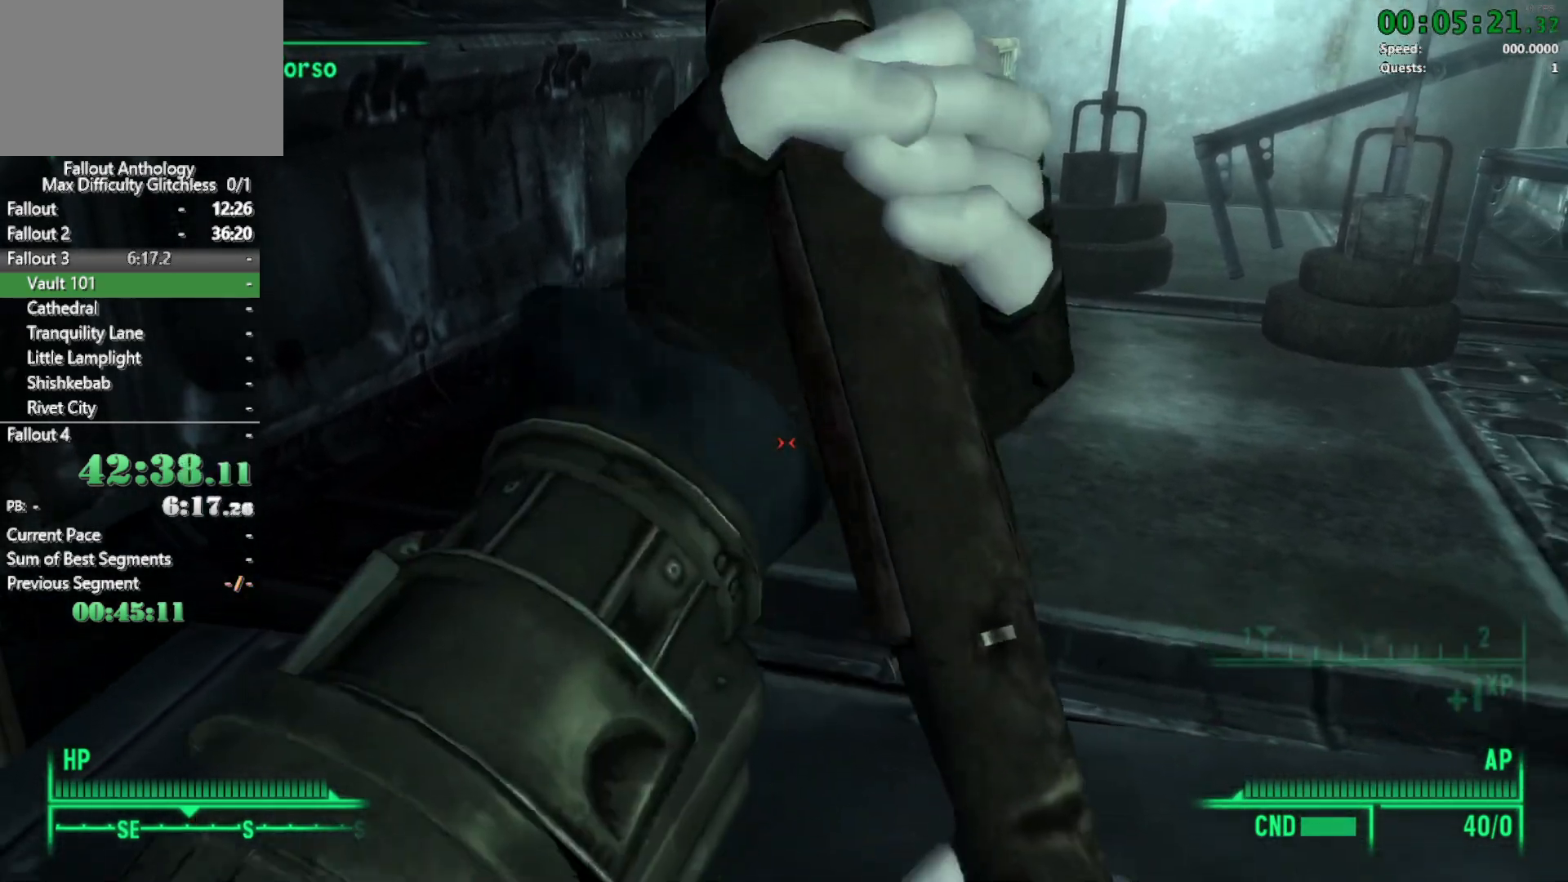
Gameplay with keyboard and mouse; each line is a JSON object with the keys and mouse buttons held at the frame after it. "events" lists presses ("down") and releases ("up") of "1", "2", "3", "4", "5", "a", "alt", "c", "caps_lock", "ctrl", "d", "down", "e", "f", "g", "left", "q", "r", "return", "right", "s", "shift", "space", "t", "tab", "up", "v", "w", "x", "z", "mouse_left", "mouse_right", "mouse_mb4", "mouse_mb5", "mouse_wheel_up" and "mouse_wheel_down" between this image and that frame as [ms after this image, input, new state], when the widget could be followed in between. "mouse_left", "mouse_right", "mouse_mb4", "mouse_mb5", "mouse_wheel_up", "mouse_wheel_down" = the "left", "right", "mb4", "mb5", "wheel_up", "wheel_down" buttons of the "mouse" list. No other keys are recorded. Not read: mouse_move.
{"keys": ["w"], "mouse": [], "events": [[400, "w", "down"]]}
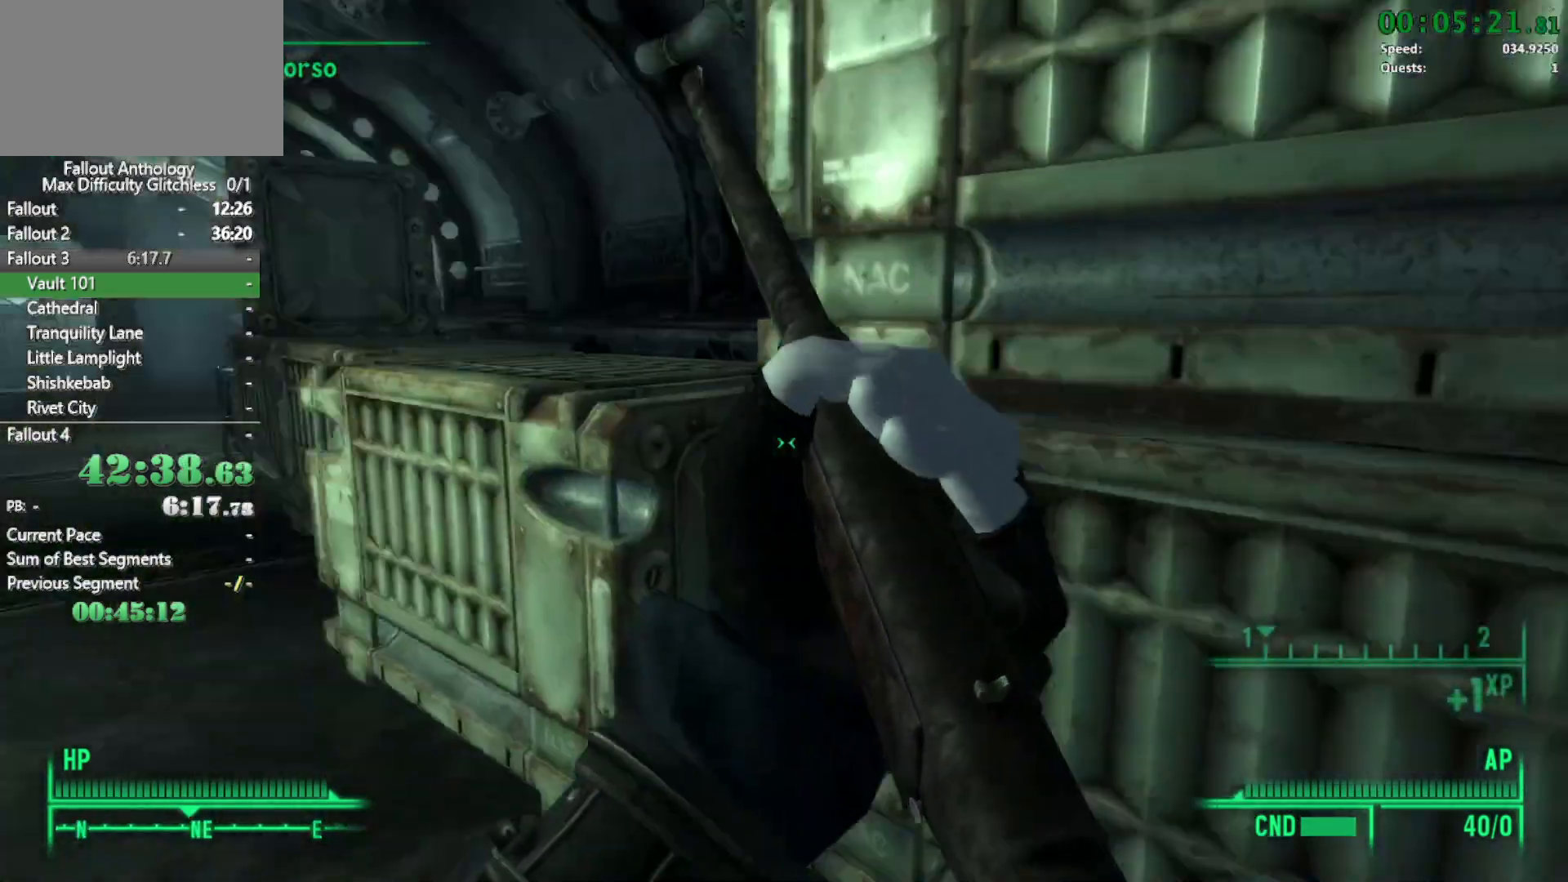
{"keys": ["w"], "mouse": [], "events": [[33, "w", "up"], [133, "w", "down"]]}
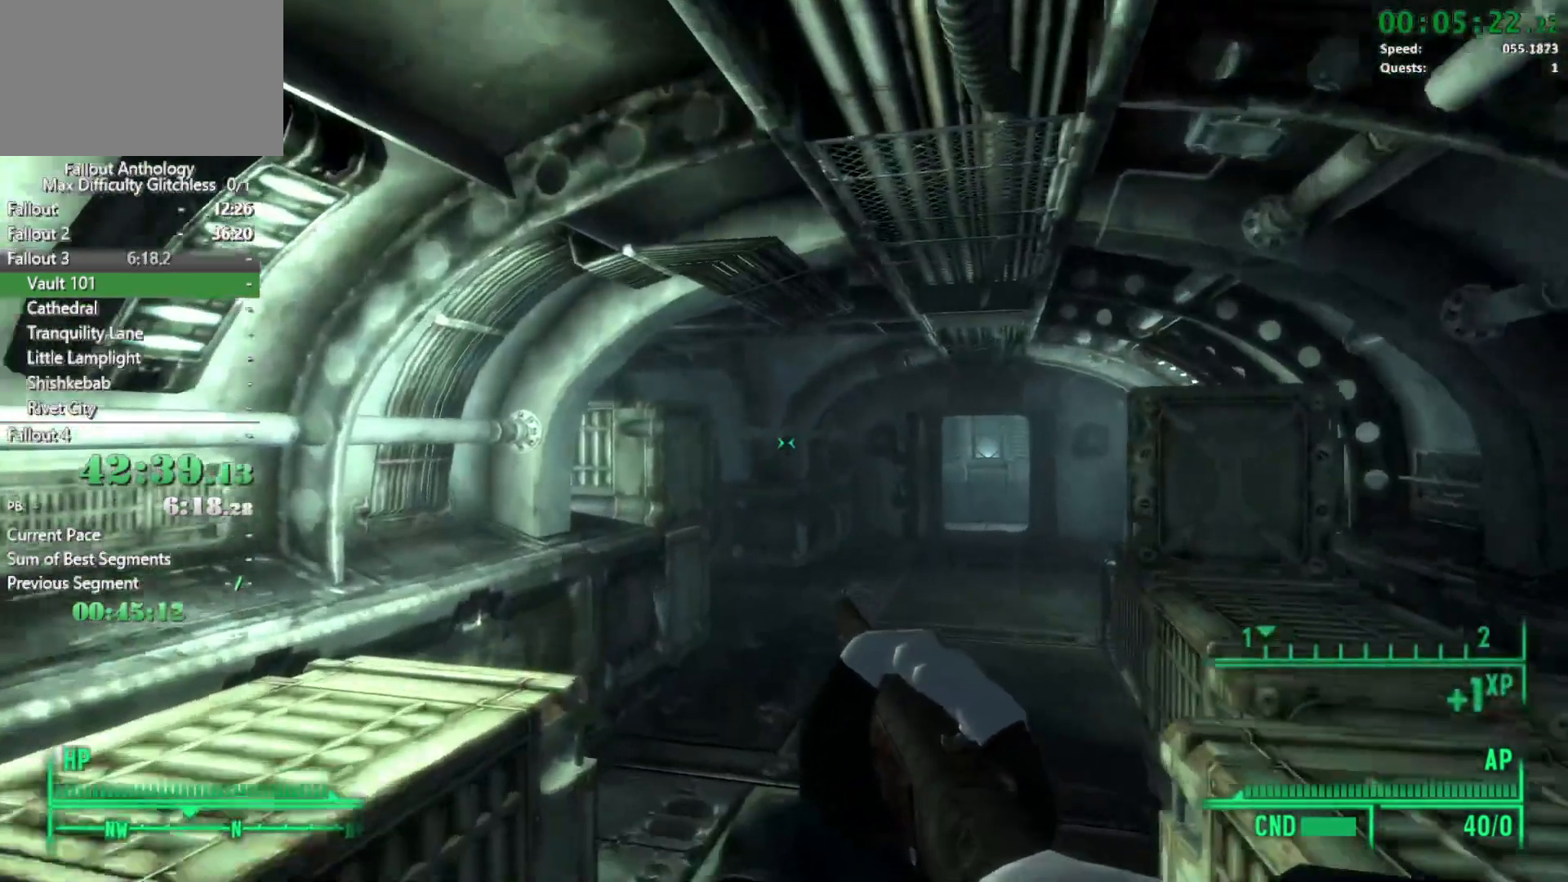
{"keys": [], "mouse": [], "events": [[483, "w", "up"]]}
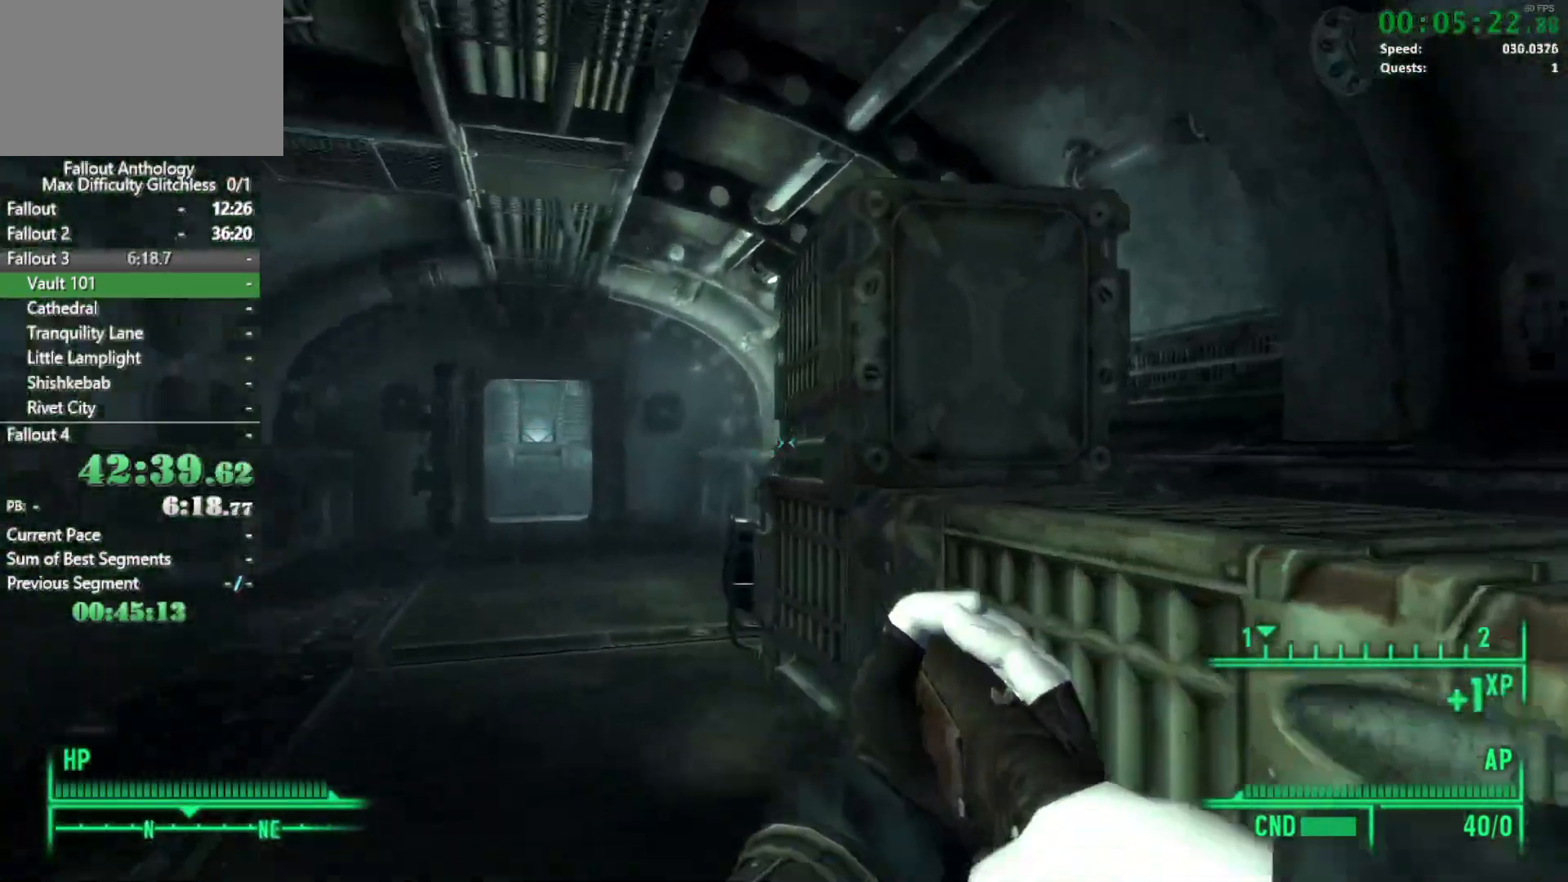
{"keys": ["w"], "mouse": [], "events": [[67, "w", "down"]]}
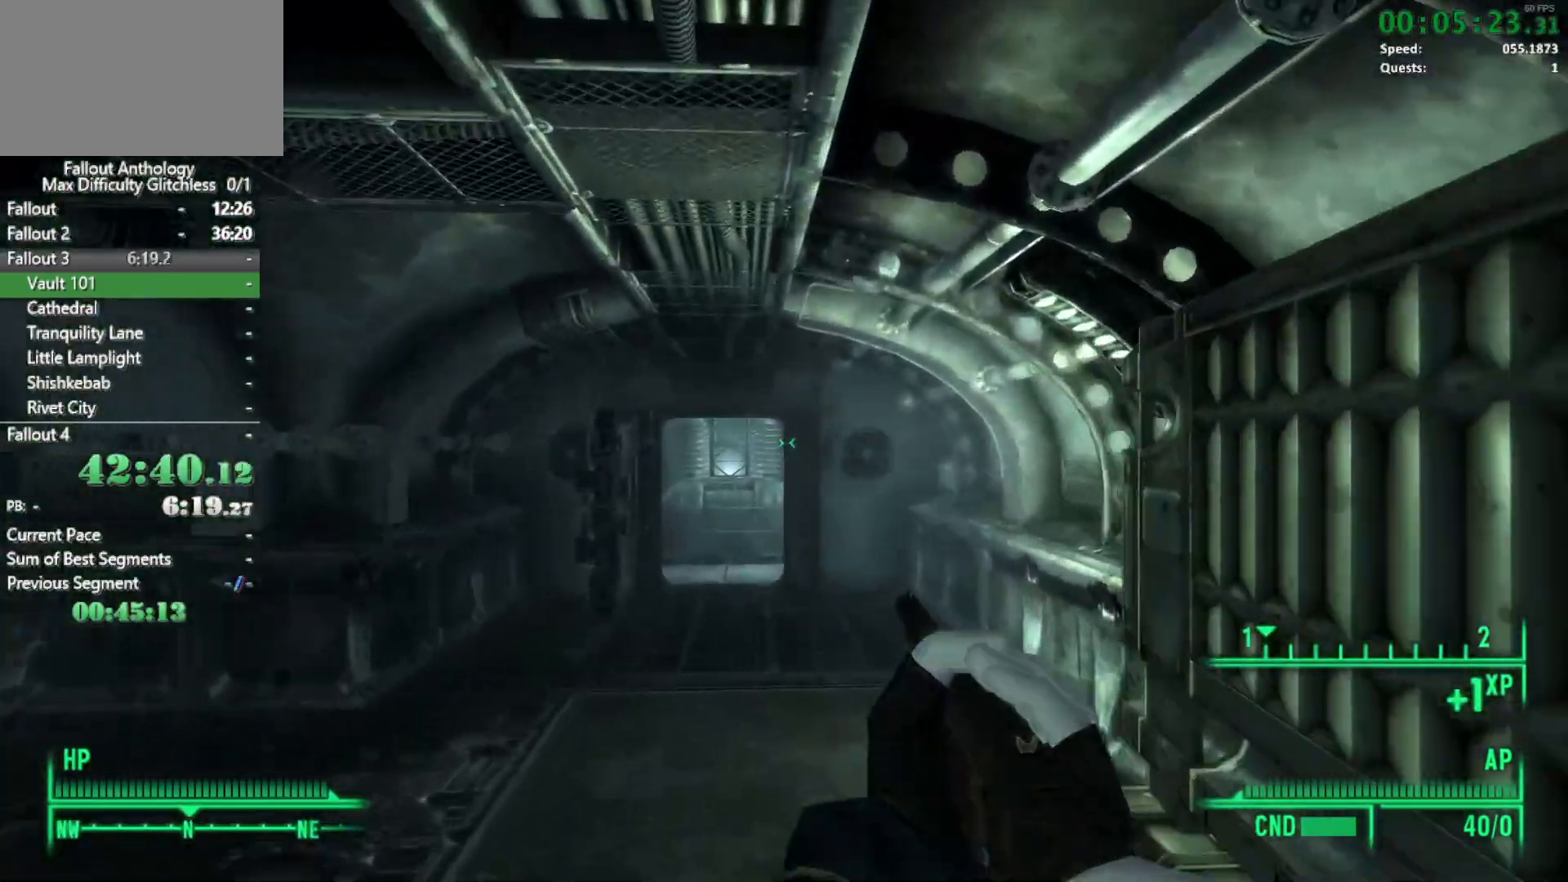
{"keys": [], "mouse": [], "events": [[417, "w", "up"]]}
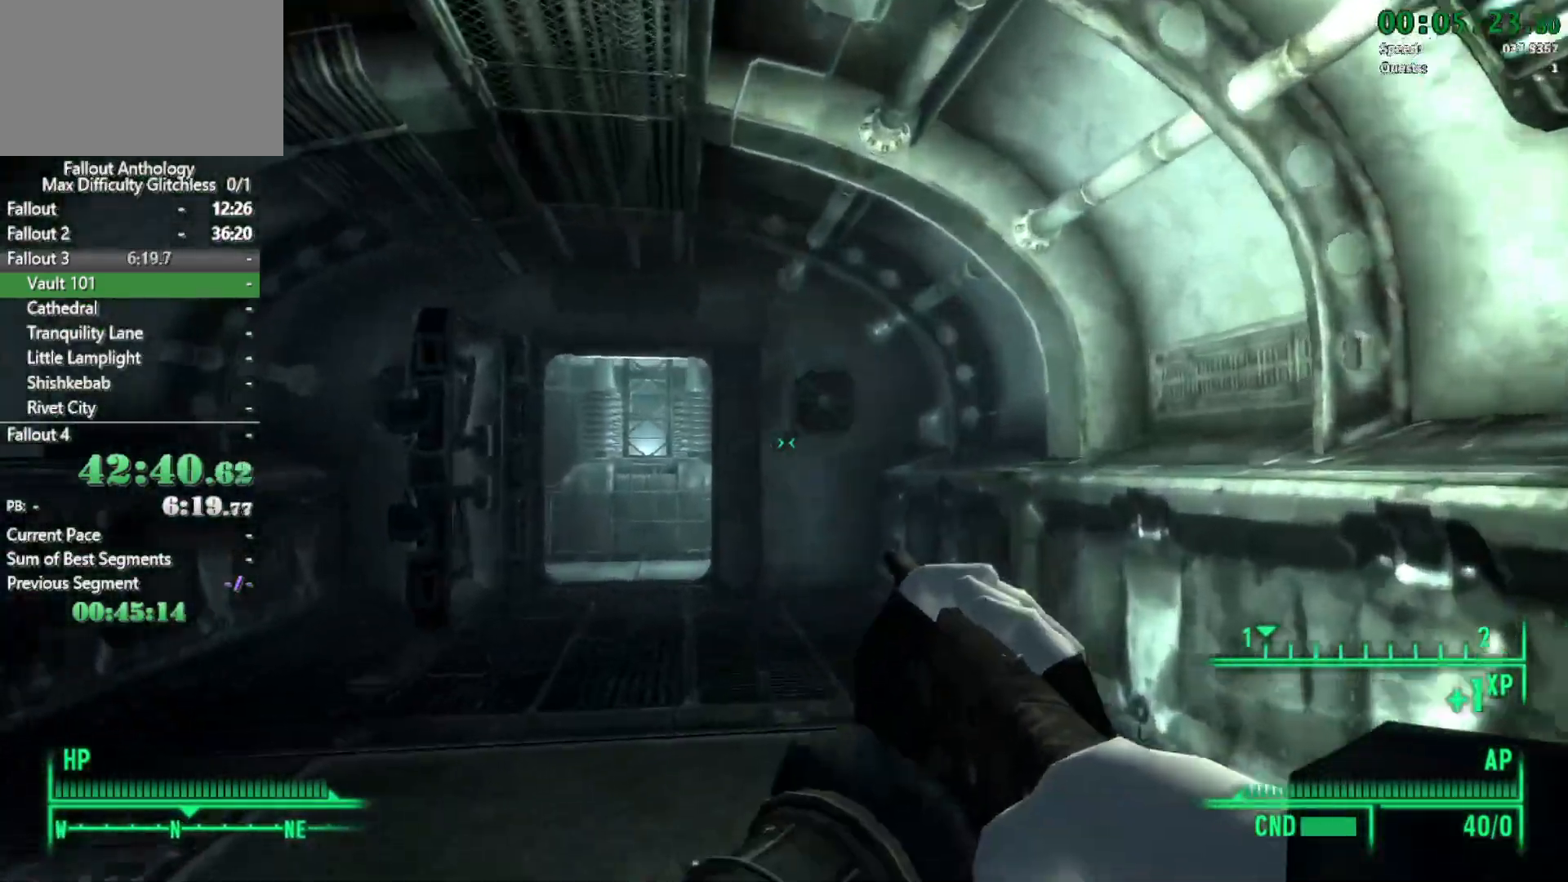
{"keys": ["w"], "mouse": [], "events": [[17, "w", "down"]]}
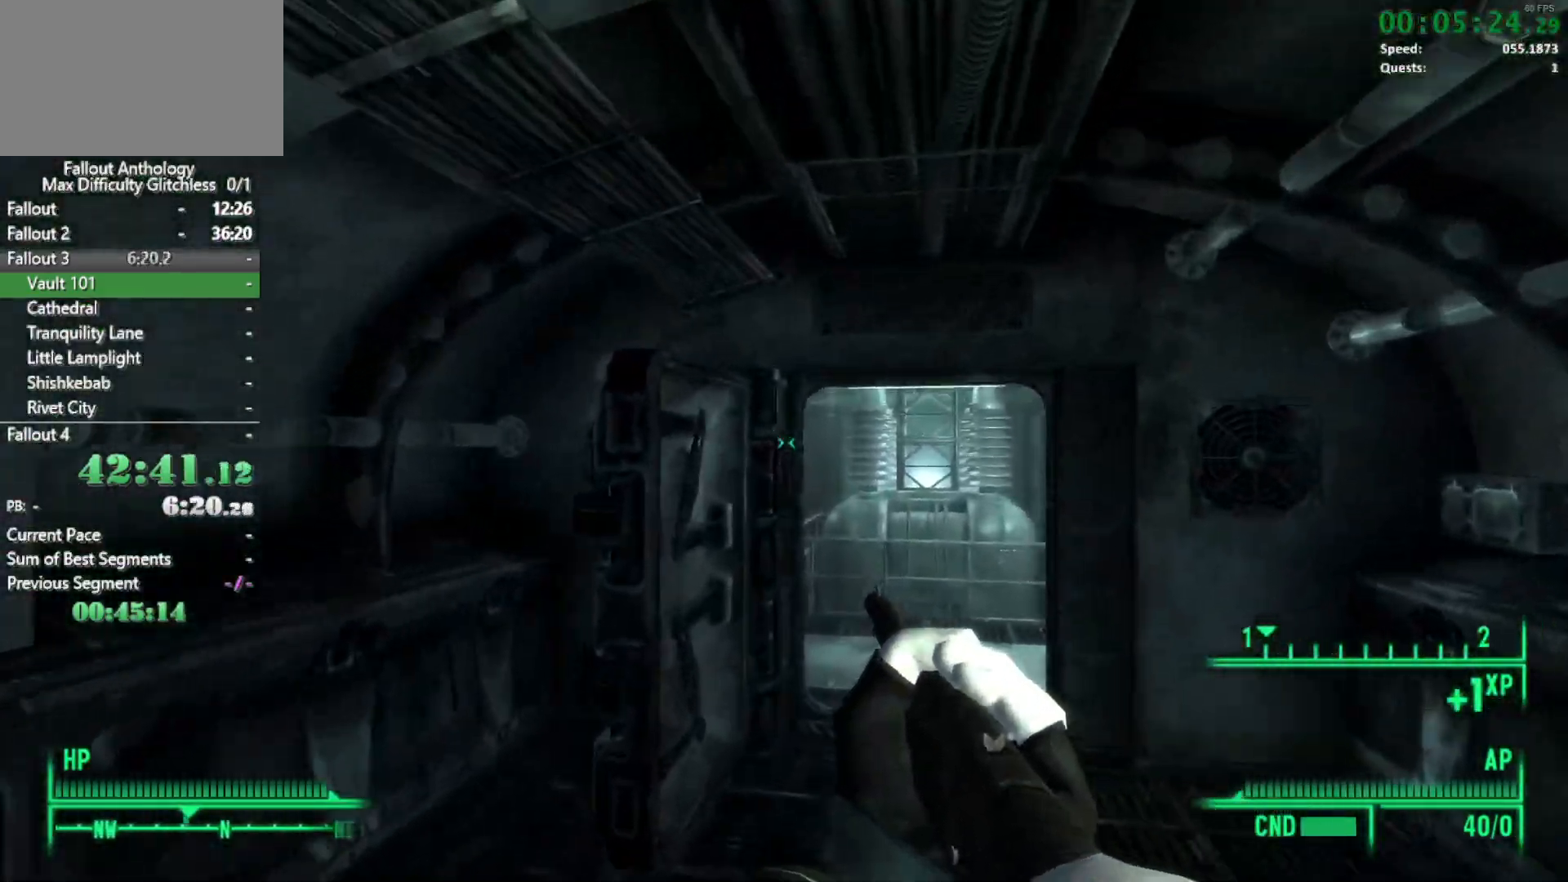
{"keys": ["w"], "mouse": [], "events": [[350, "w", "up"], [400, "w", "down"]]}
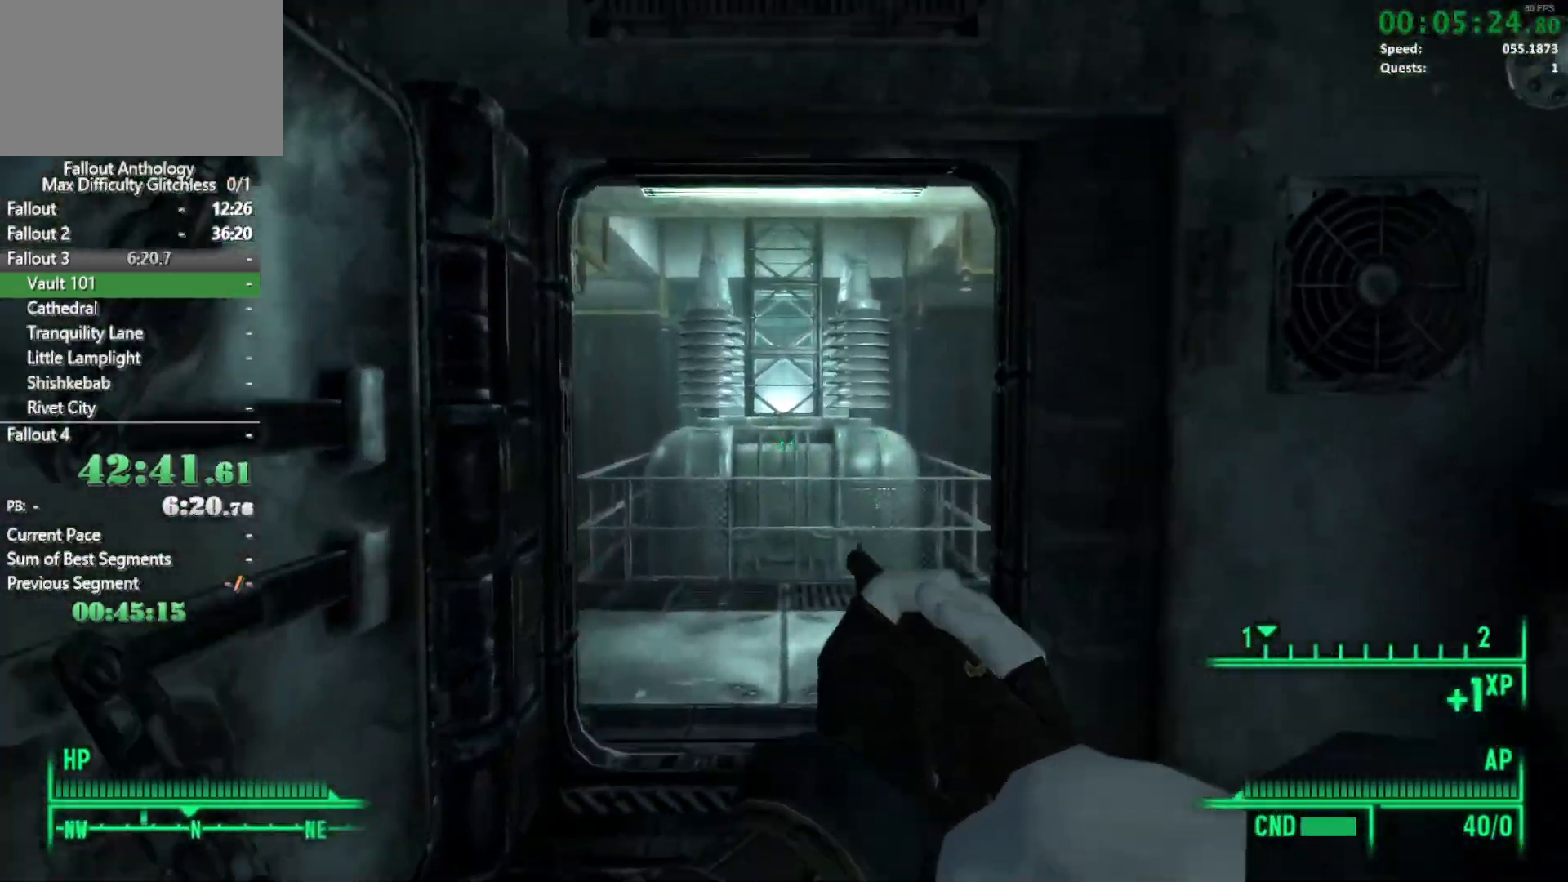
{"keys": ["w"], "mouse": [], "events": []}
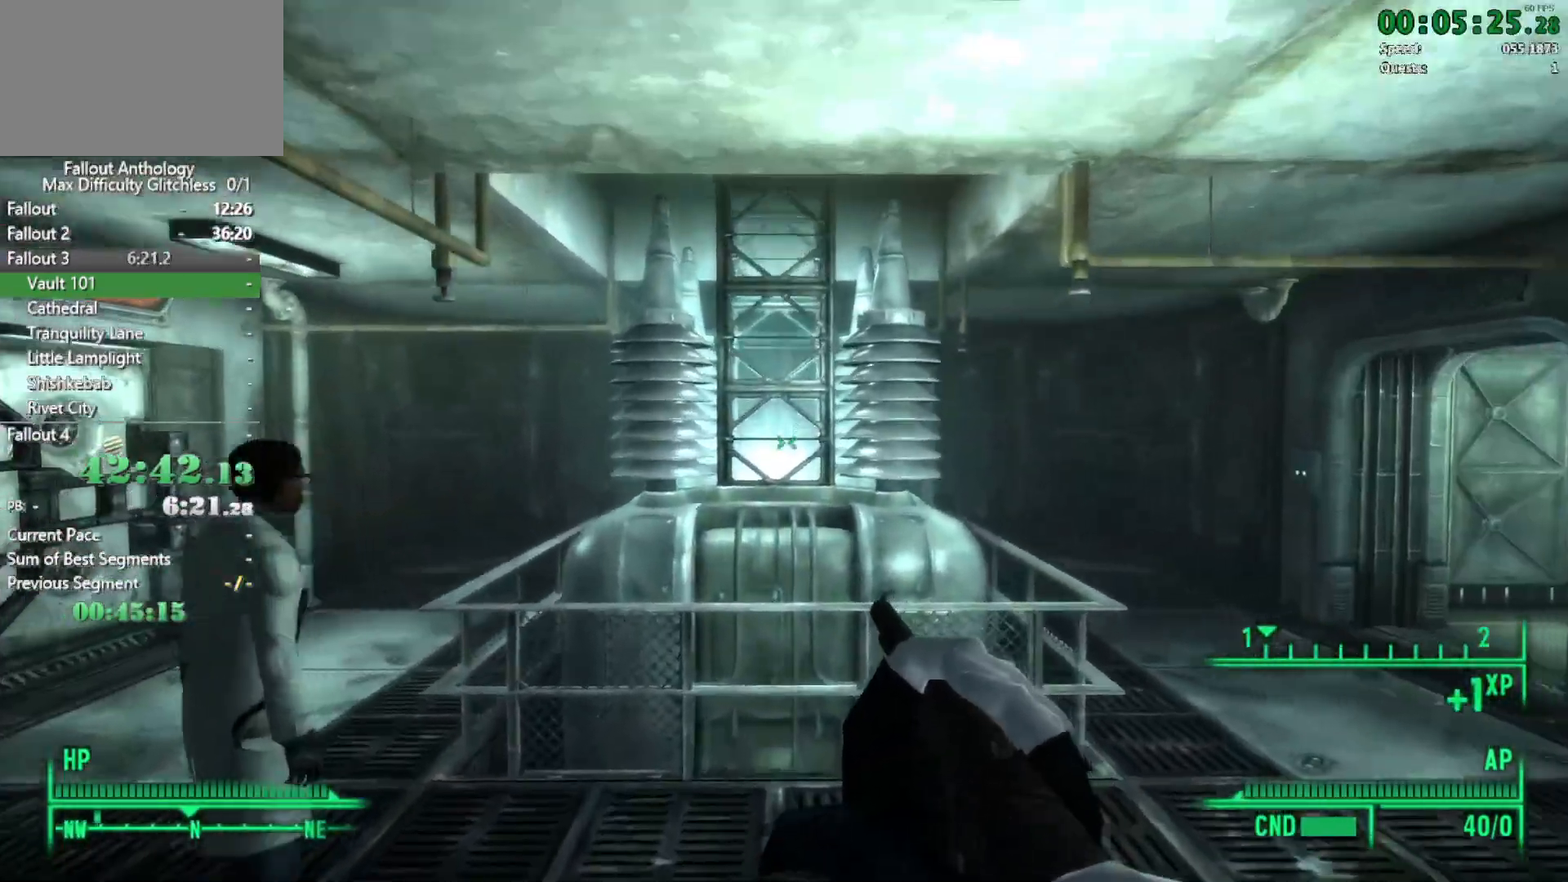
{"keys": ["w"], "mouse": [], "events": [[283, "w", "up"], [333, "w", "down"]]}
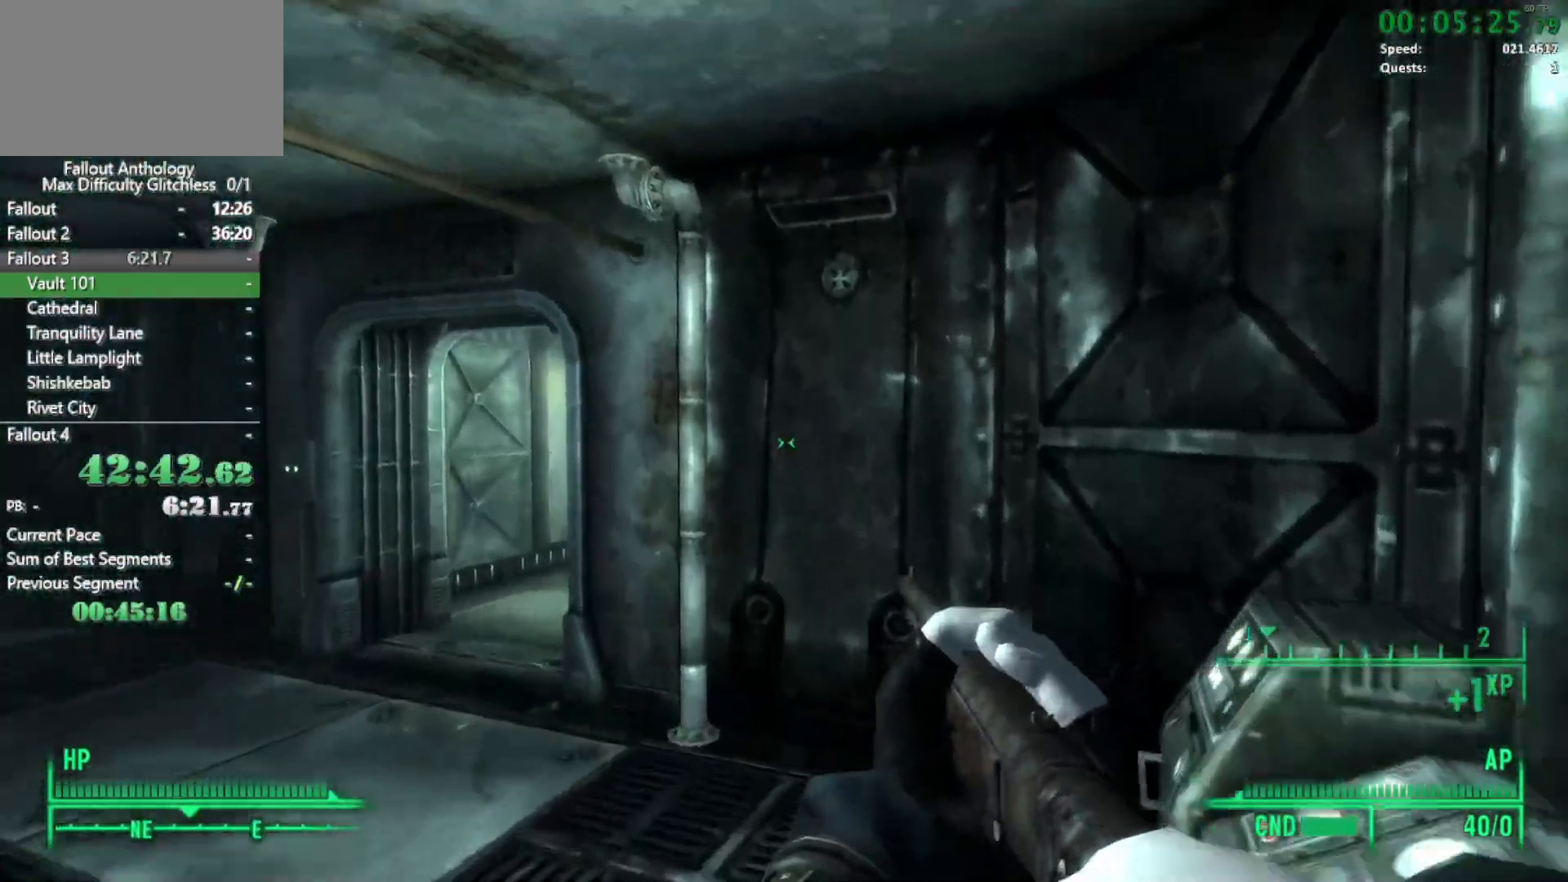
{"keys": ["w"], "mouse": [], "events": []}
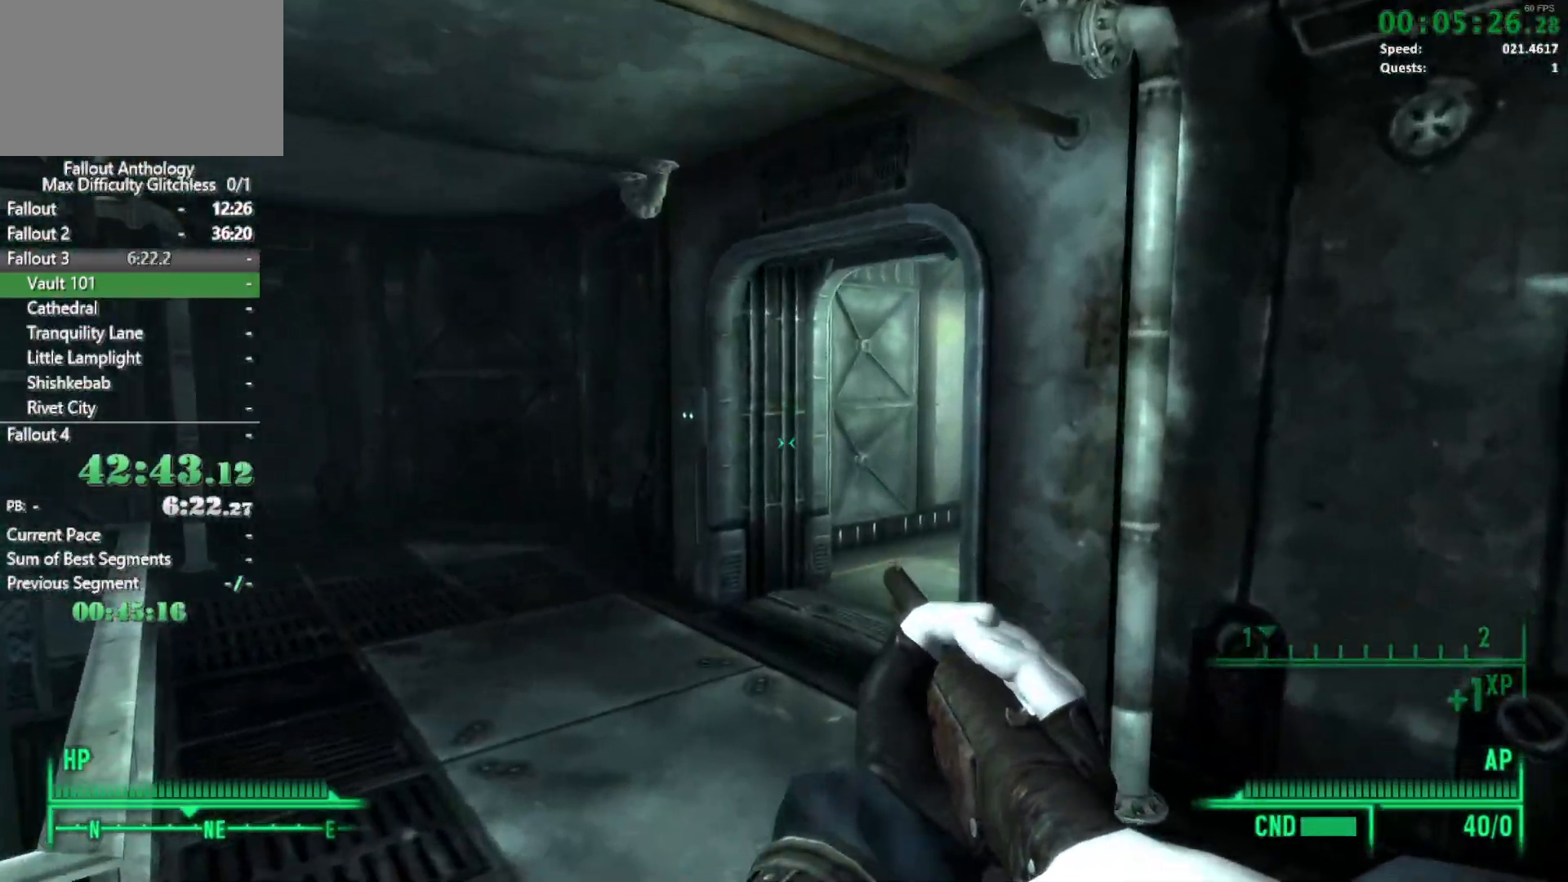
{"keys": ["w"], "mouse": [], "events": [[133, "w", "up"], [233, "w", "down"]]}
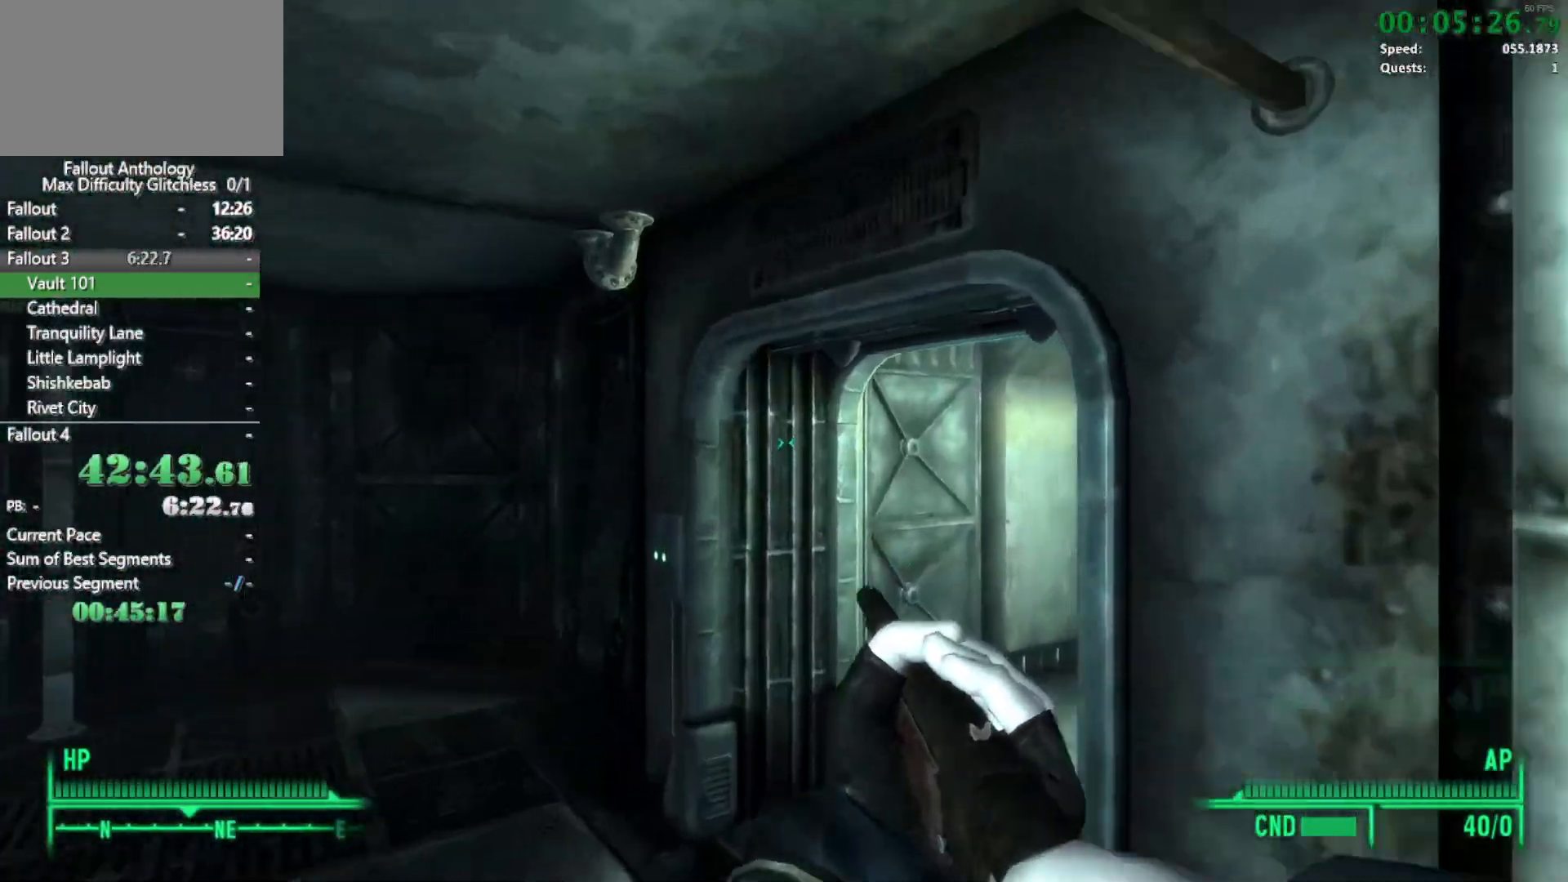
{"keys": ["w"], "mouse": [], "events": []}
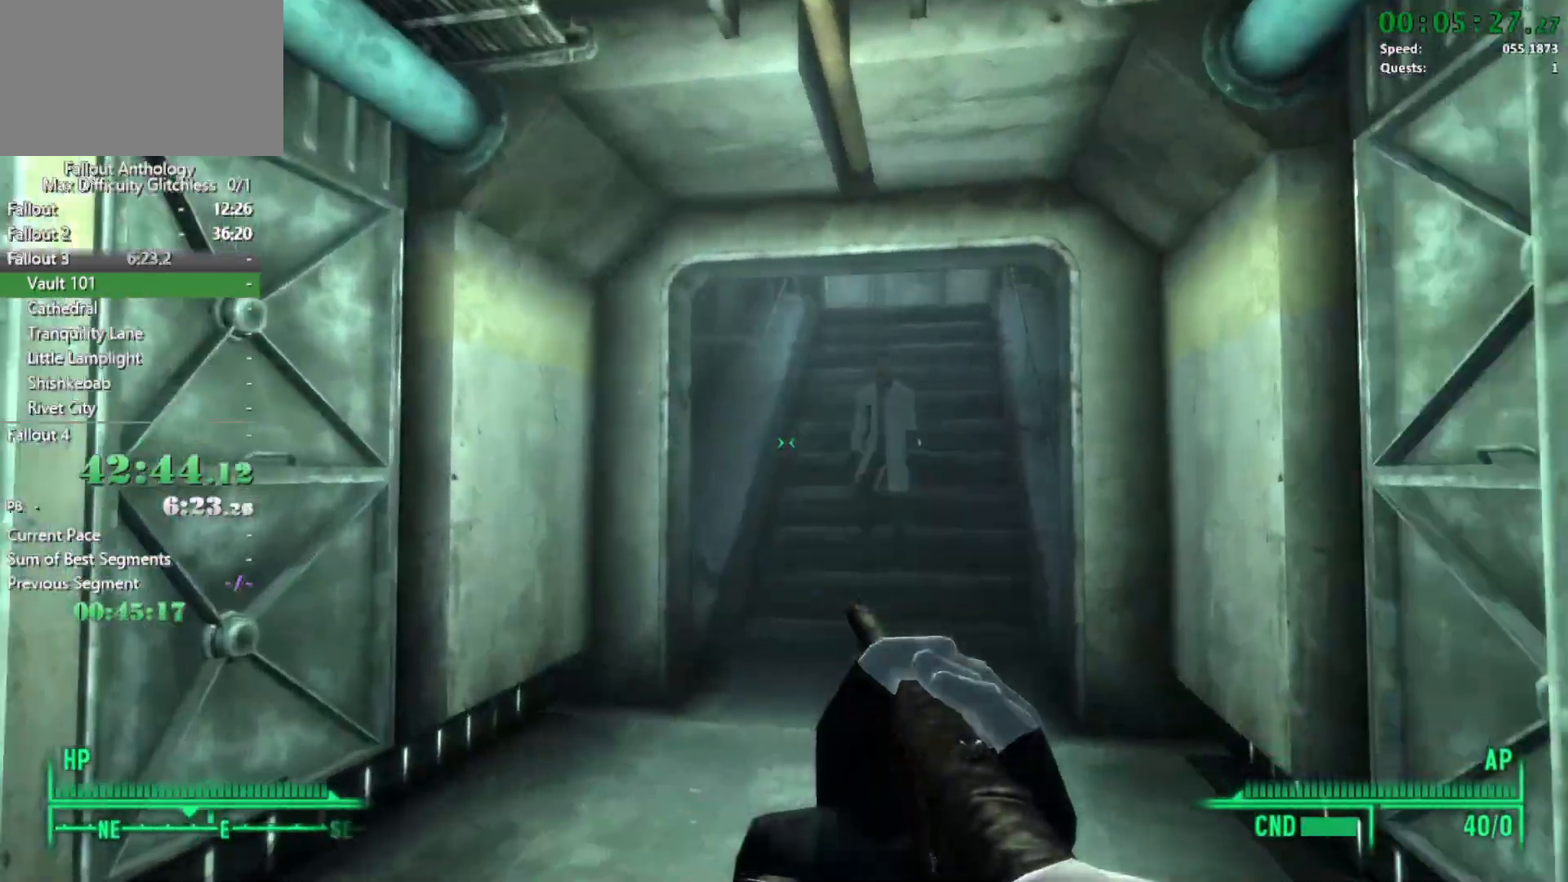
{"keys": ["w"], "mouse": [], "events": [[117, "w", "up"], [167, "w", "down"]]}
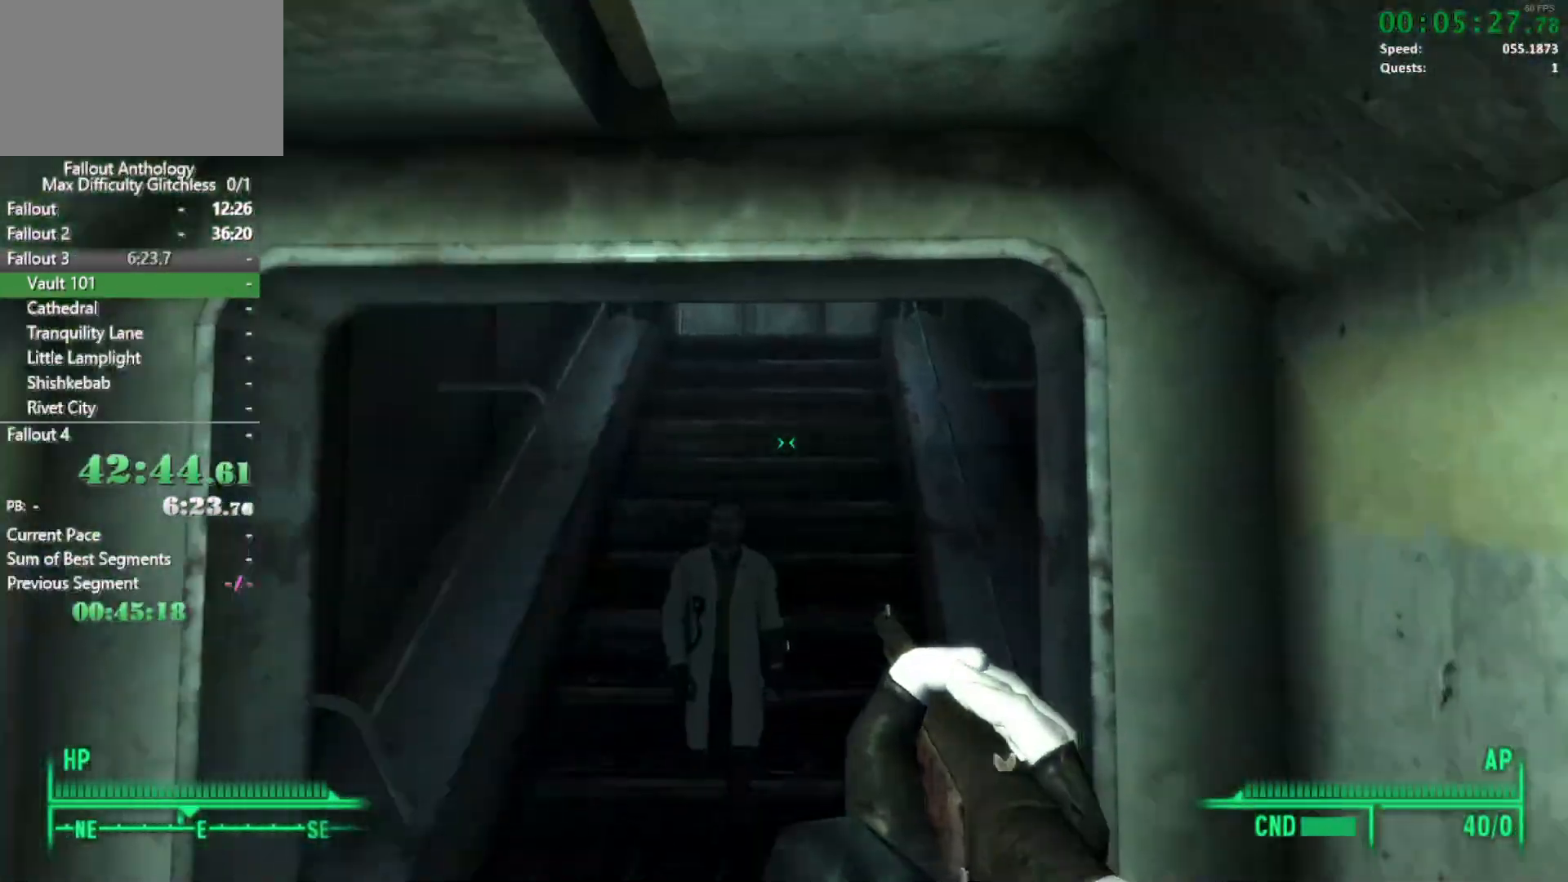
{"keys": [], "mouse": [], "events": [[183, "w", "up"]]}
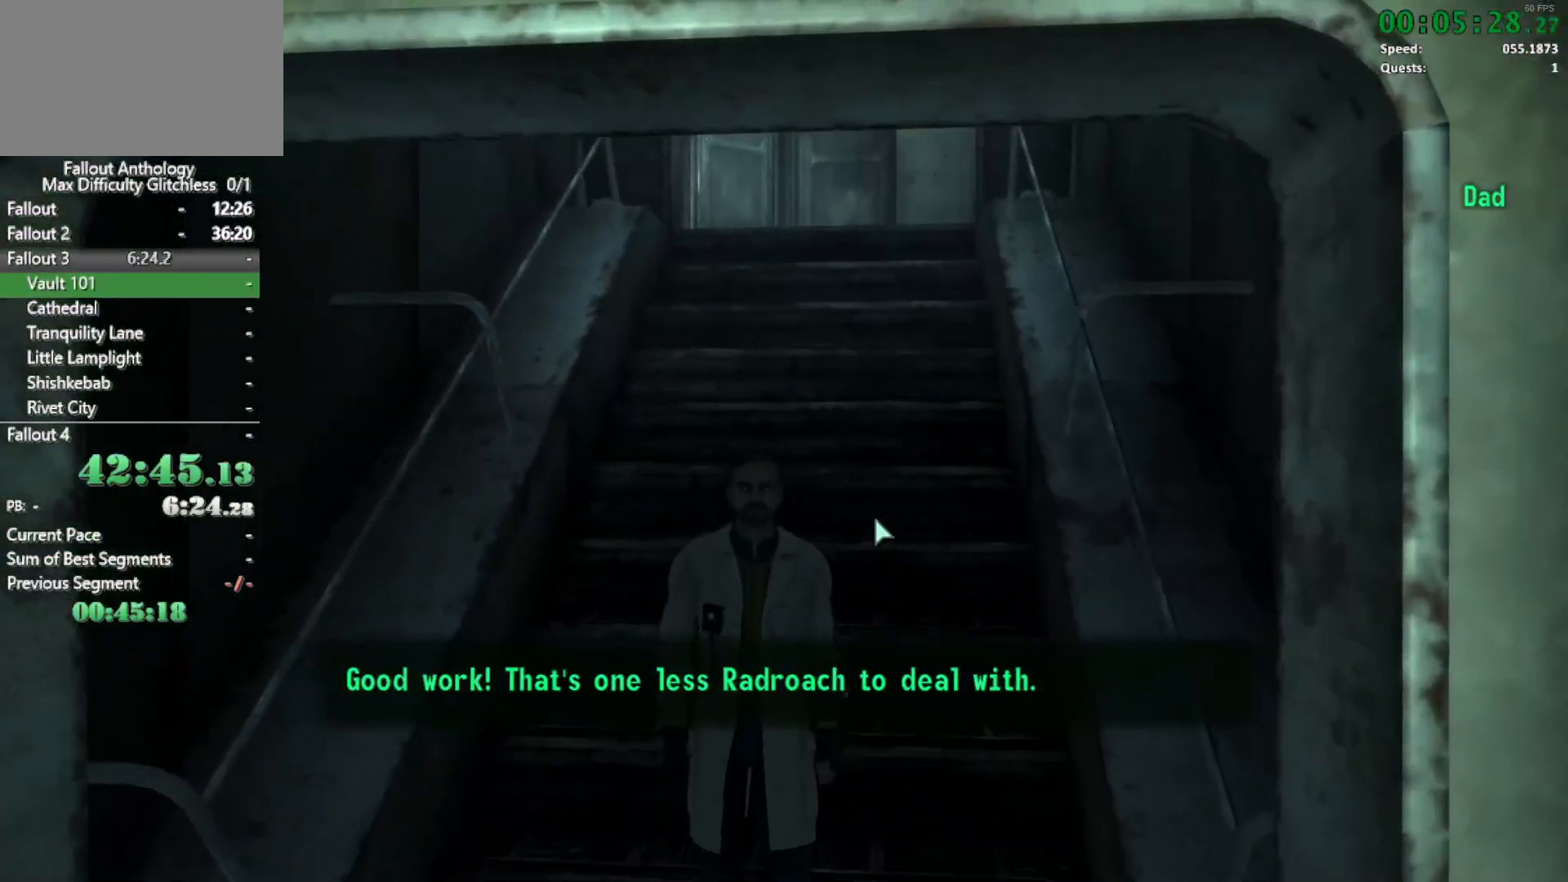
{"keys": [], "mouse": [], "events": []}
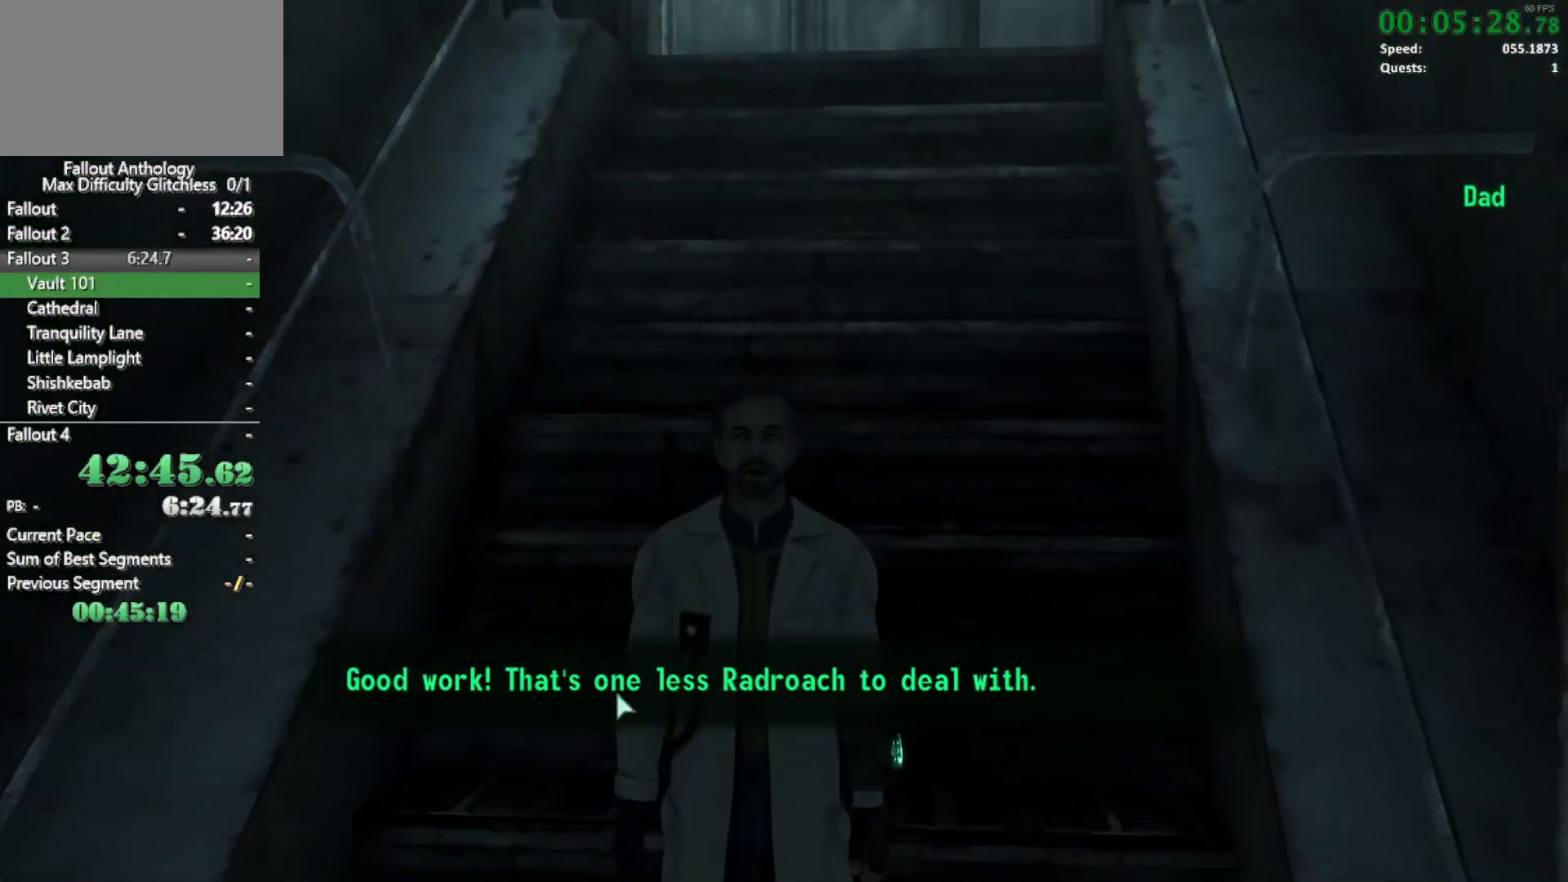
{"keys": ["return"], "mouse": [], "events": [[450, "return", "down"]]}
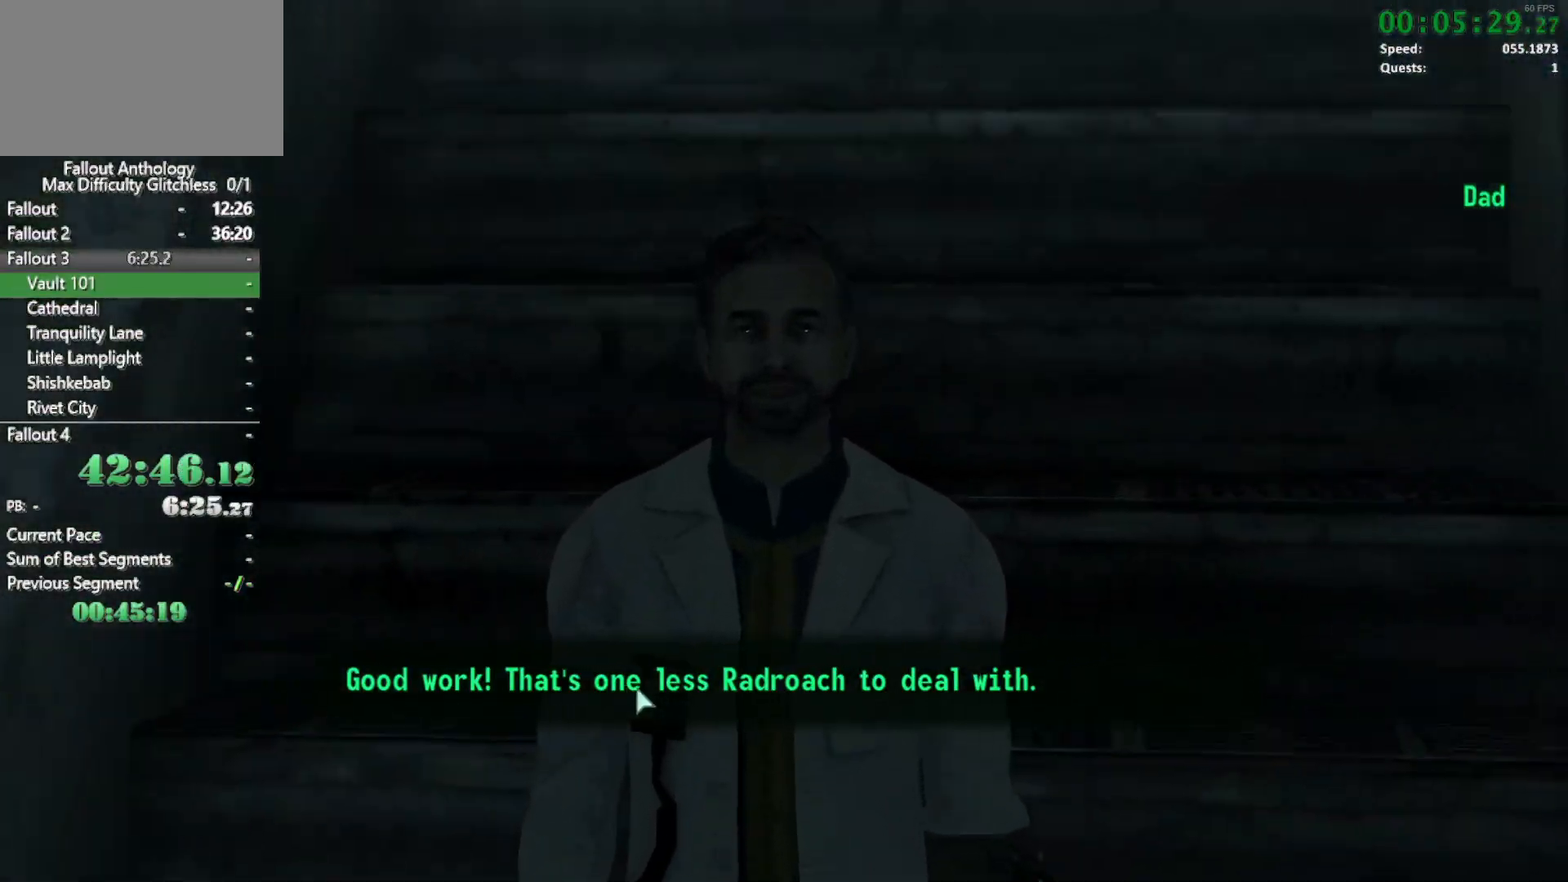
{"keys": ["return"], "mouse": [], "events": [[50, "return", "up"], [133, "return", "down"], [233, "return", "up"], [283, "return", "down"], [367, "return", "up"], [417, "return", "down"]]}
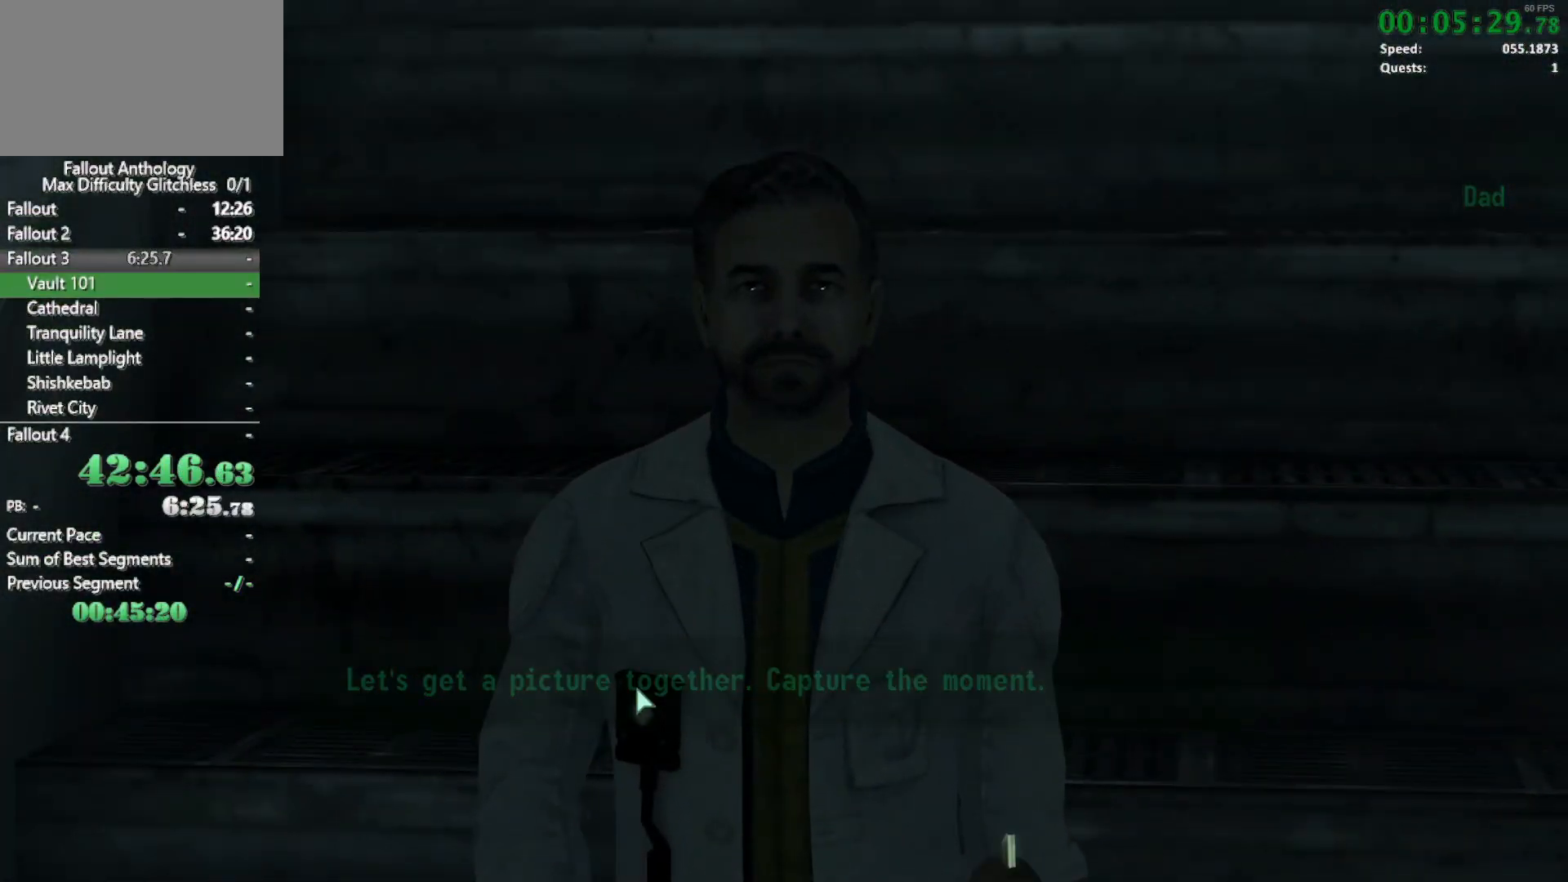
{"keys": [], "mouse": [], "events": [[17, "return", "up"]]}
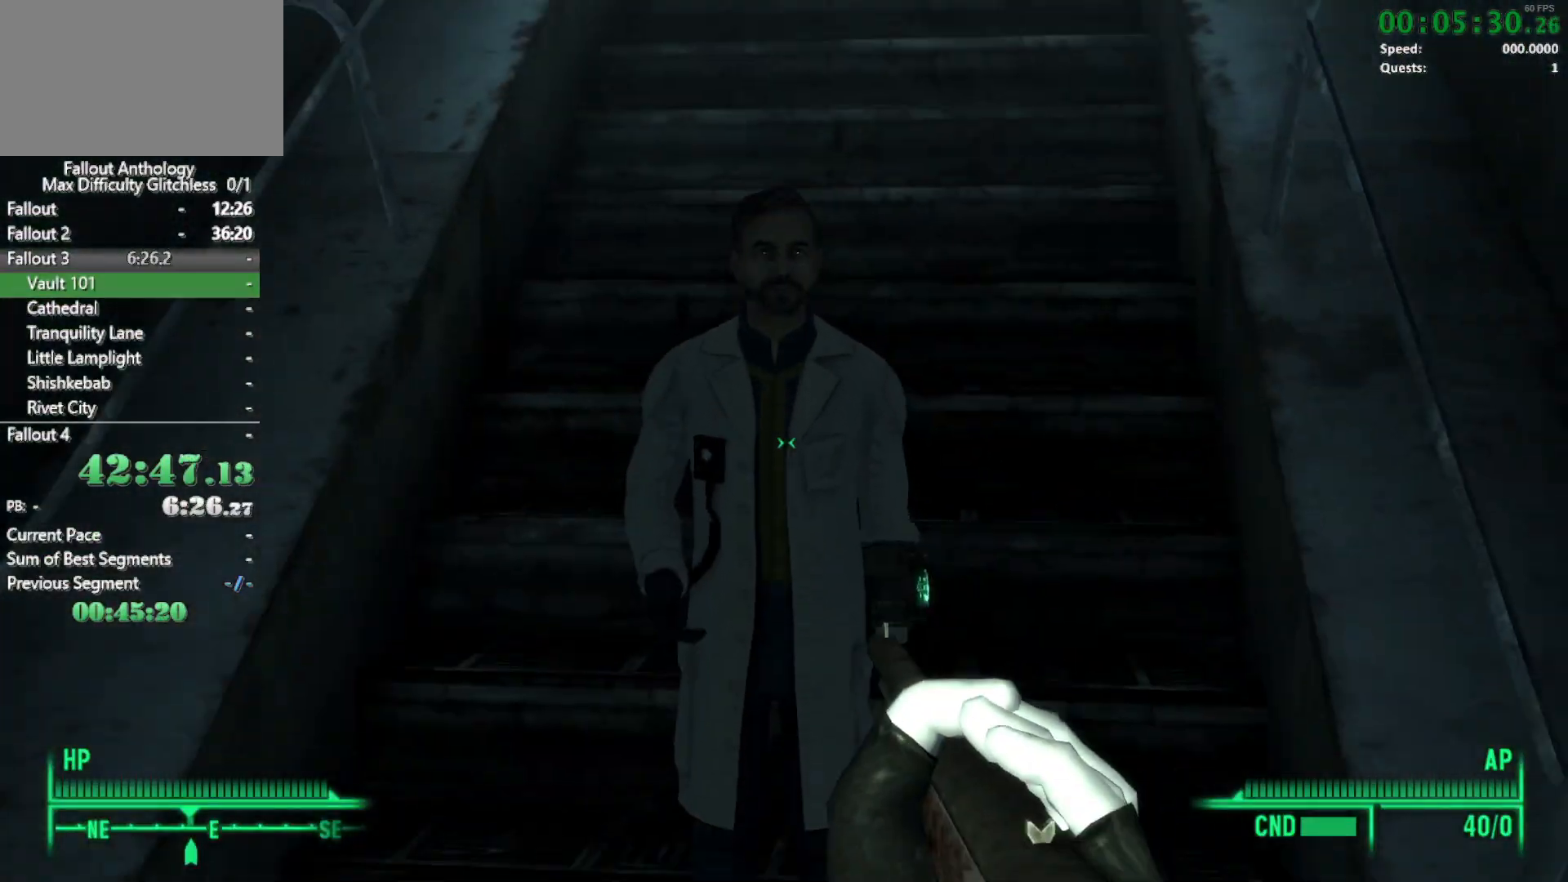
{"keys": ["w"], "mouse": [], "events": [[67, "w", "down"], [317, "w", "up"], [400, "w", "down"]]}
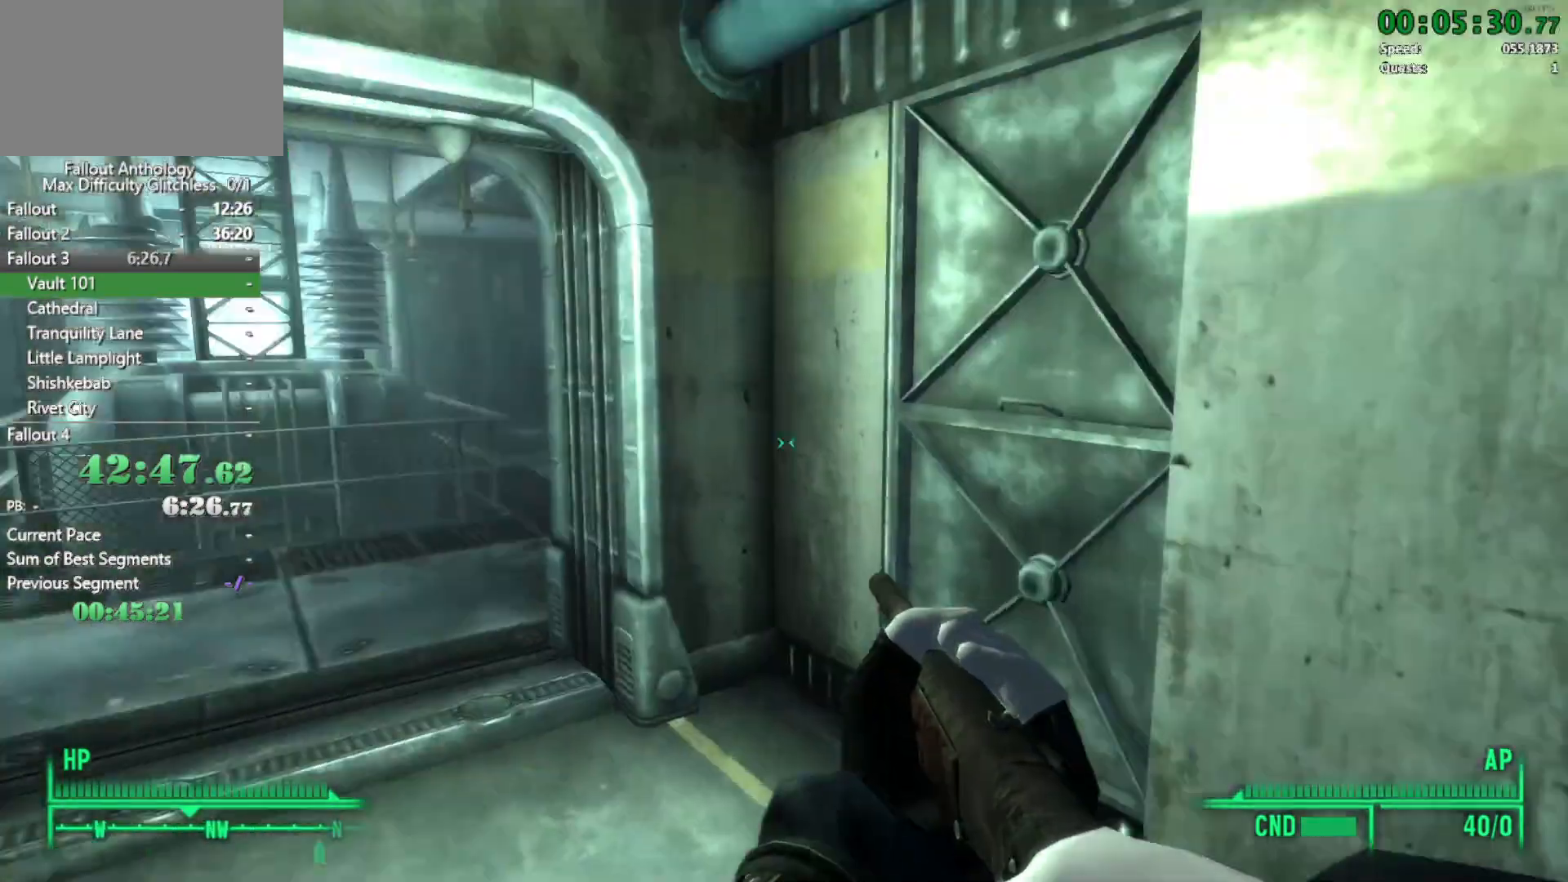
{"keys": ["w"], "mouse": [], "events": []}
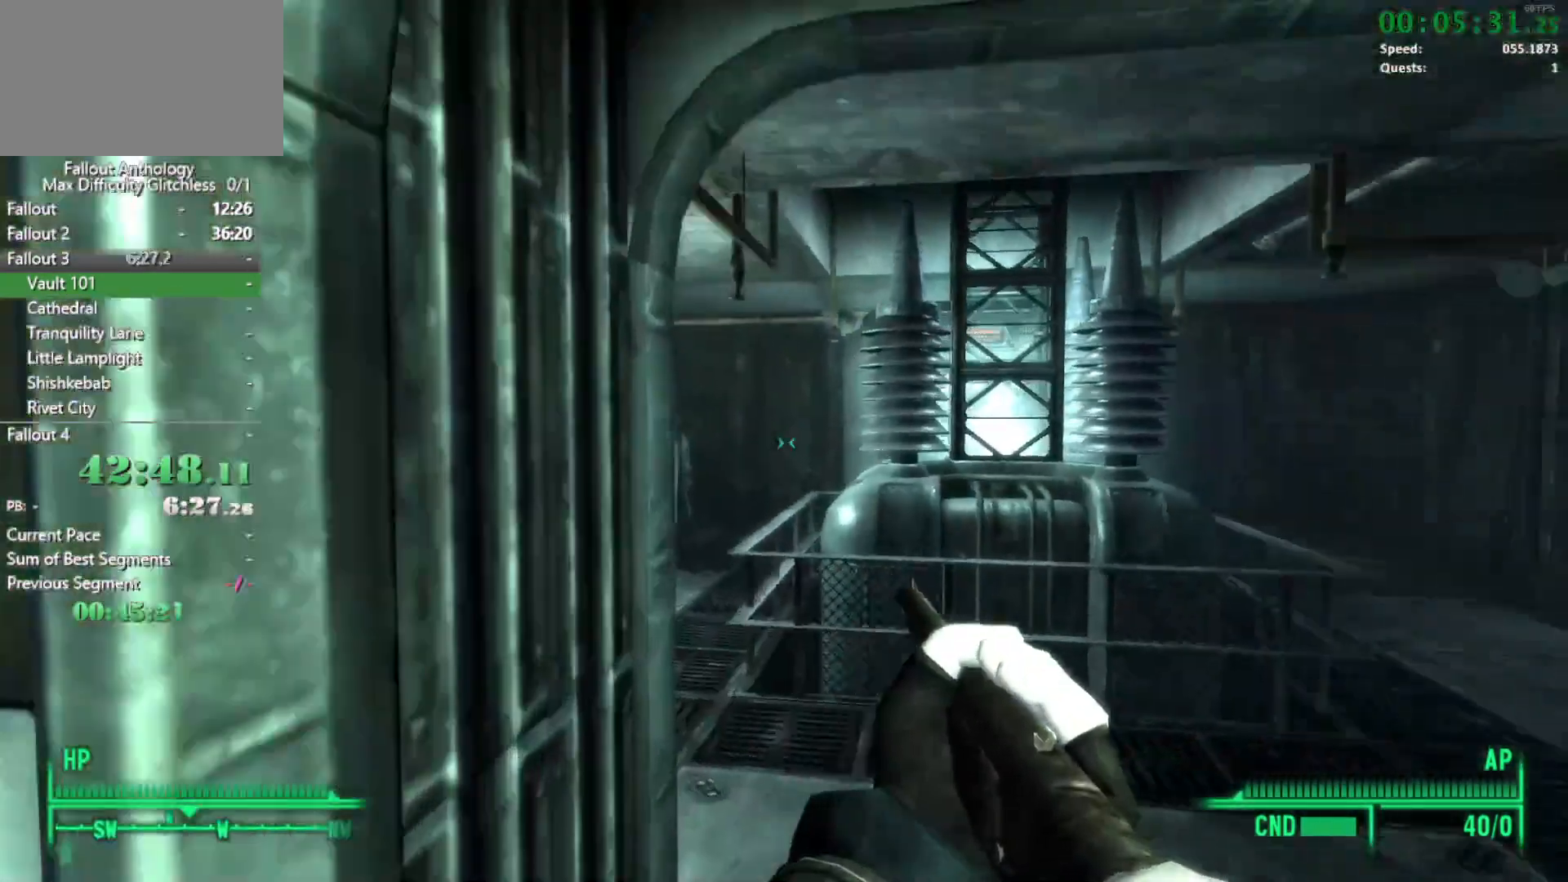
{"keys": ["w"], "mouse": [], "events": [[200, "w", "up"], [300, "w", "down"]]}
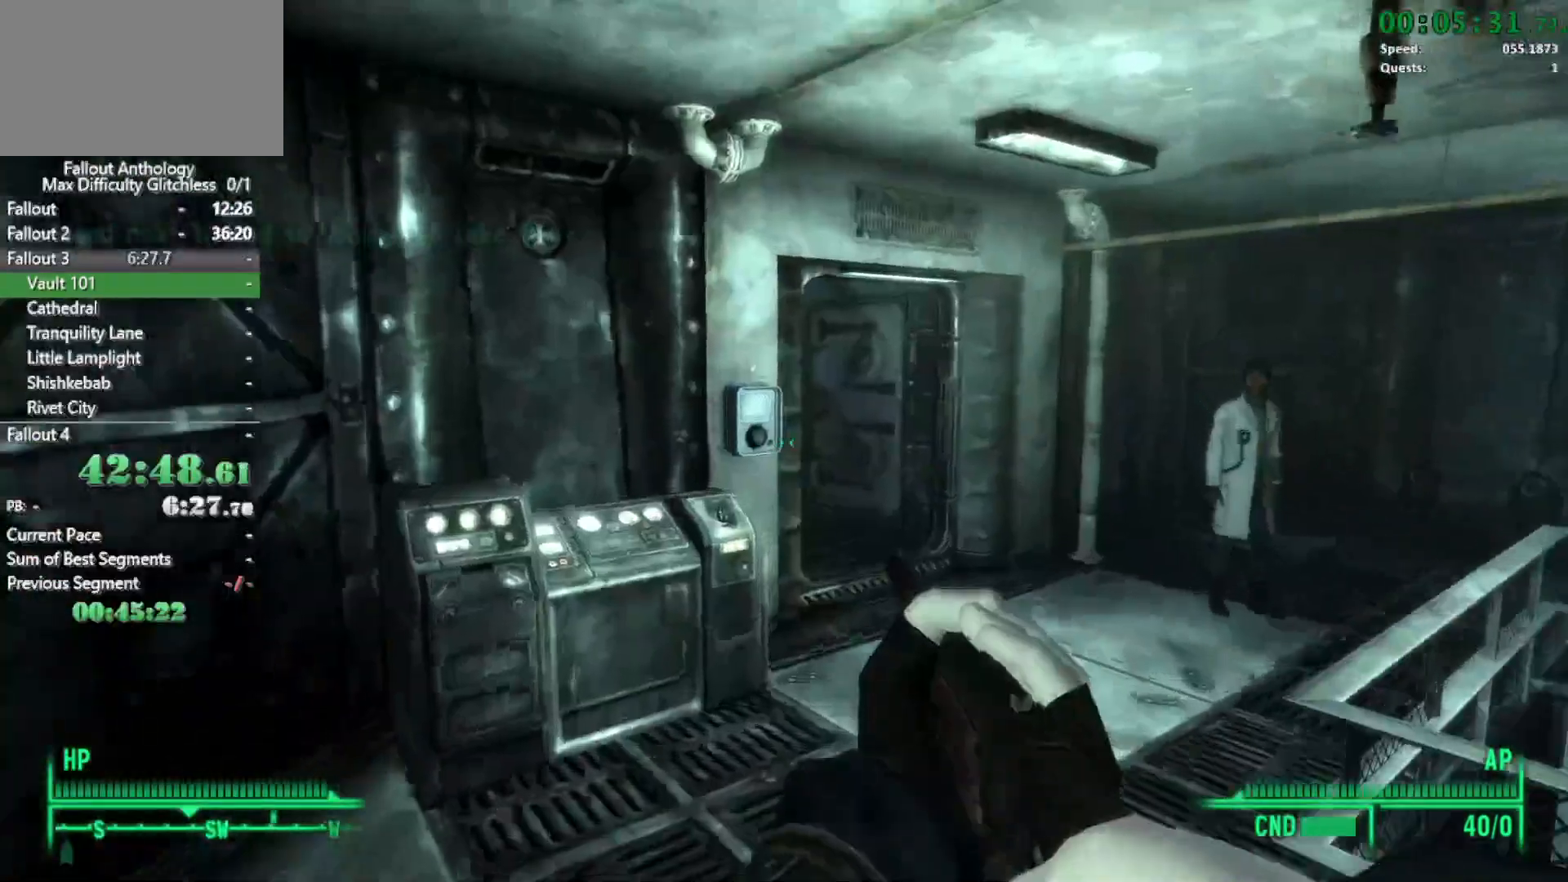
{"keys": ["w"], "mouse": [], "events": []}
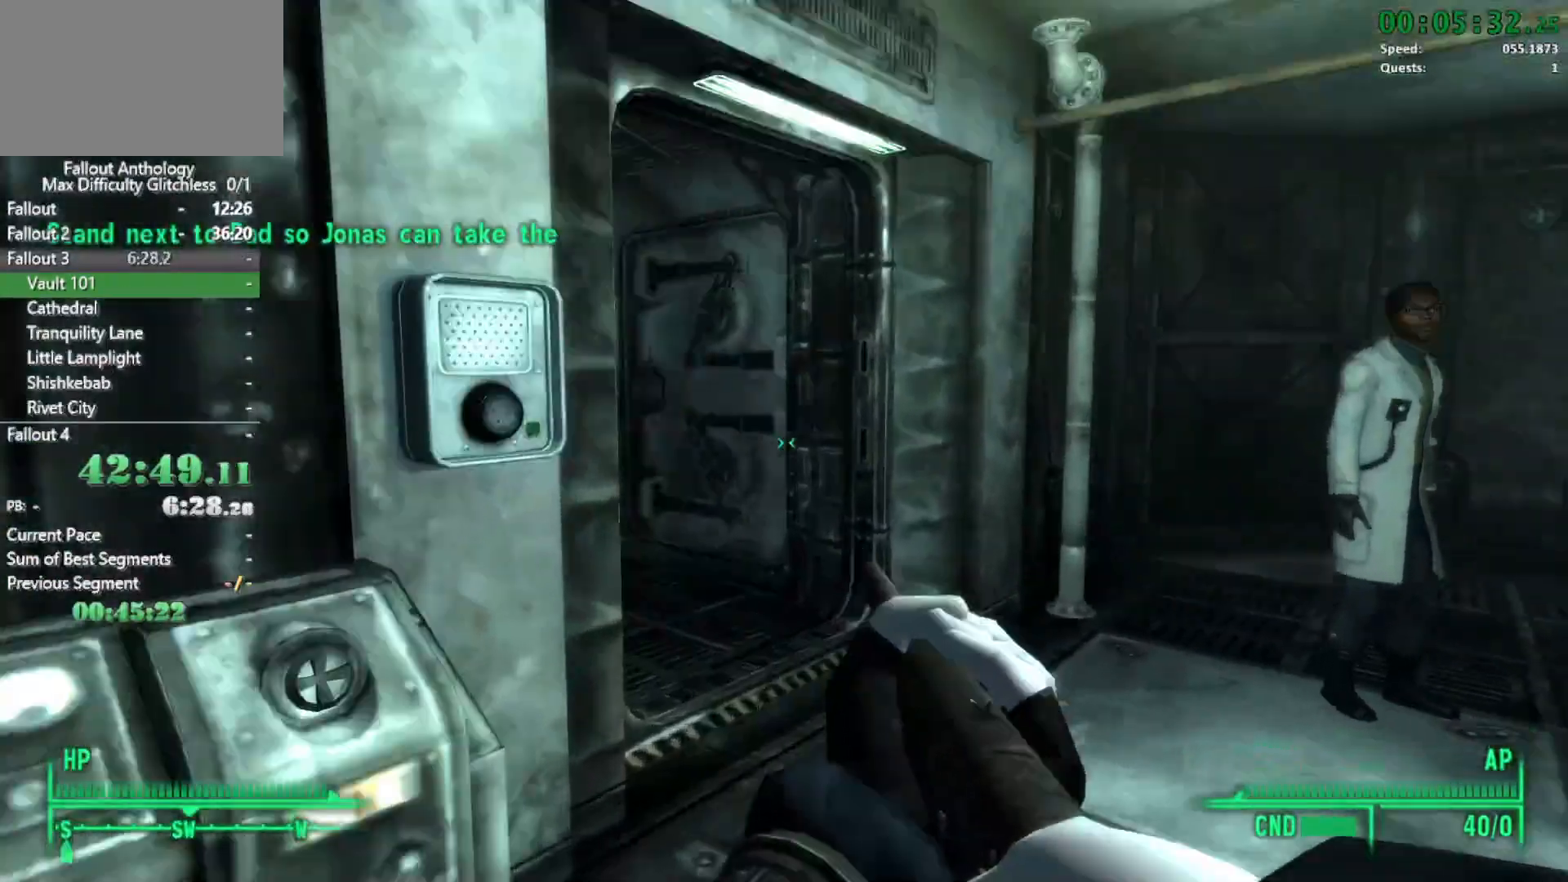
{"keys": ["w"], "mouse": [], "events": [[150, "w", "up"], [183, "w", "down"]]}
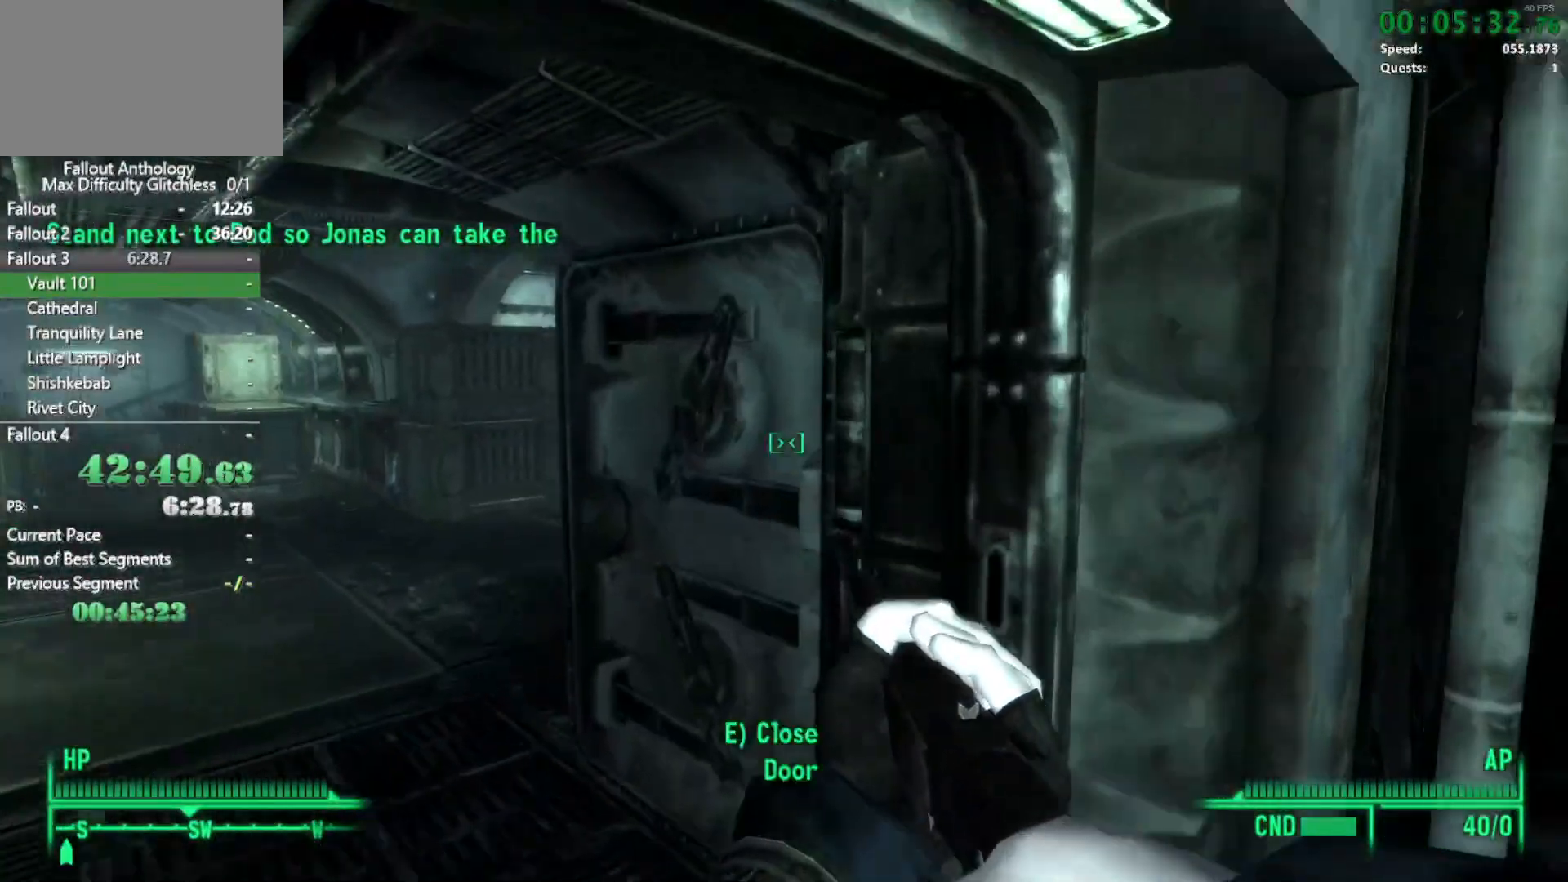
{"keys": [], "mouse": [], "events": [[483, "w", "up"]]}
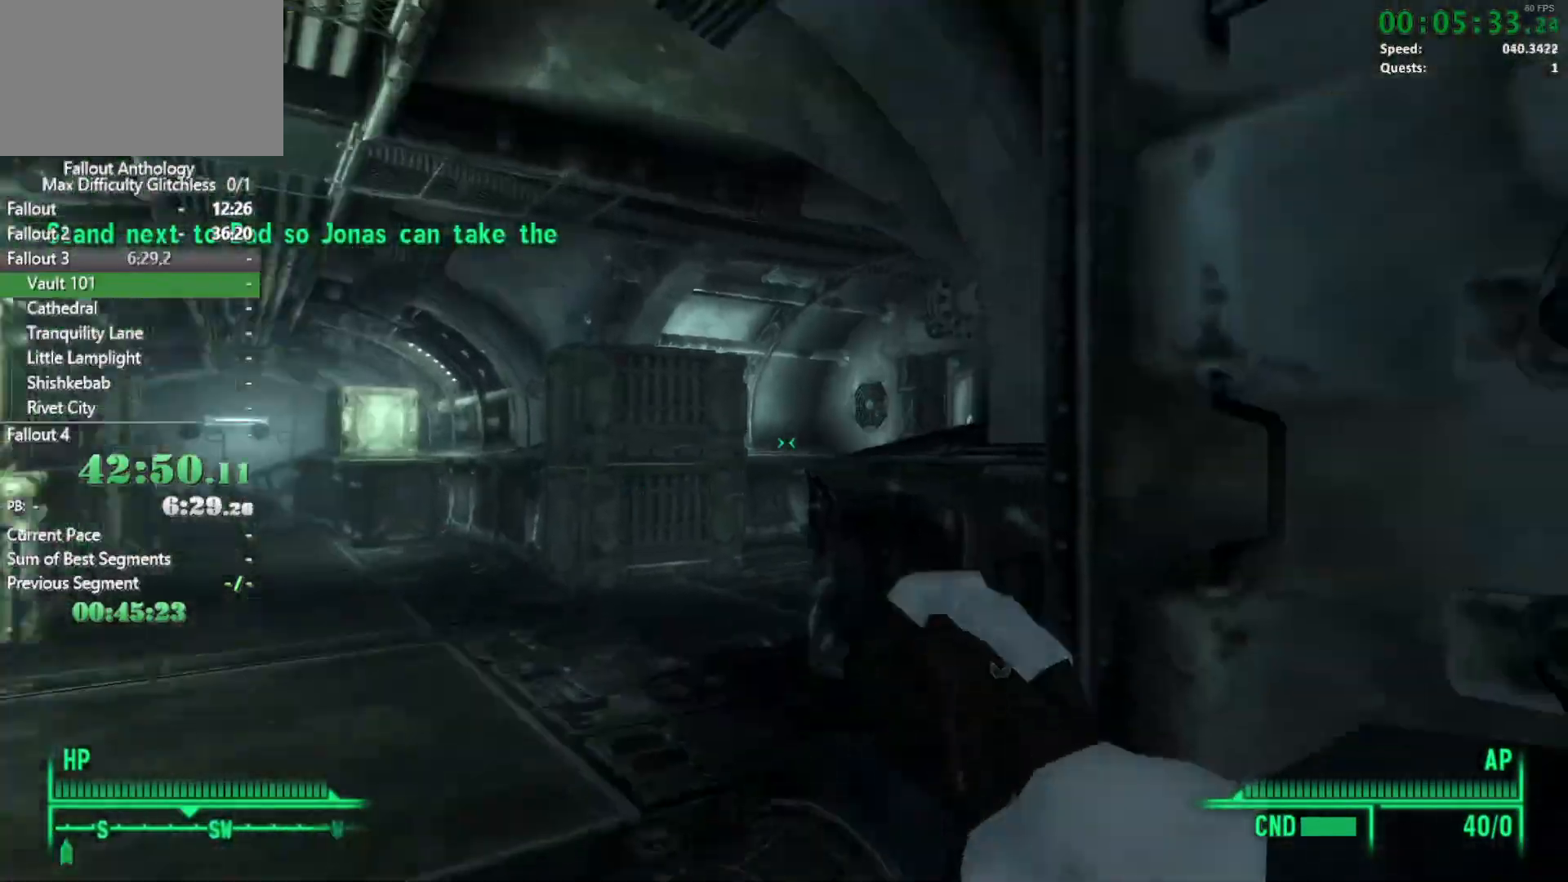
{"keys": ["w"], "mouse": [], "events": [[67, "w", "down"]]}
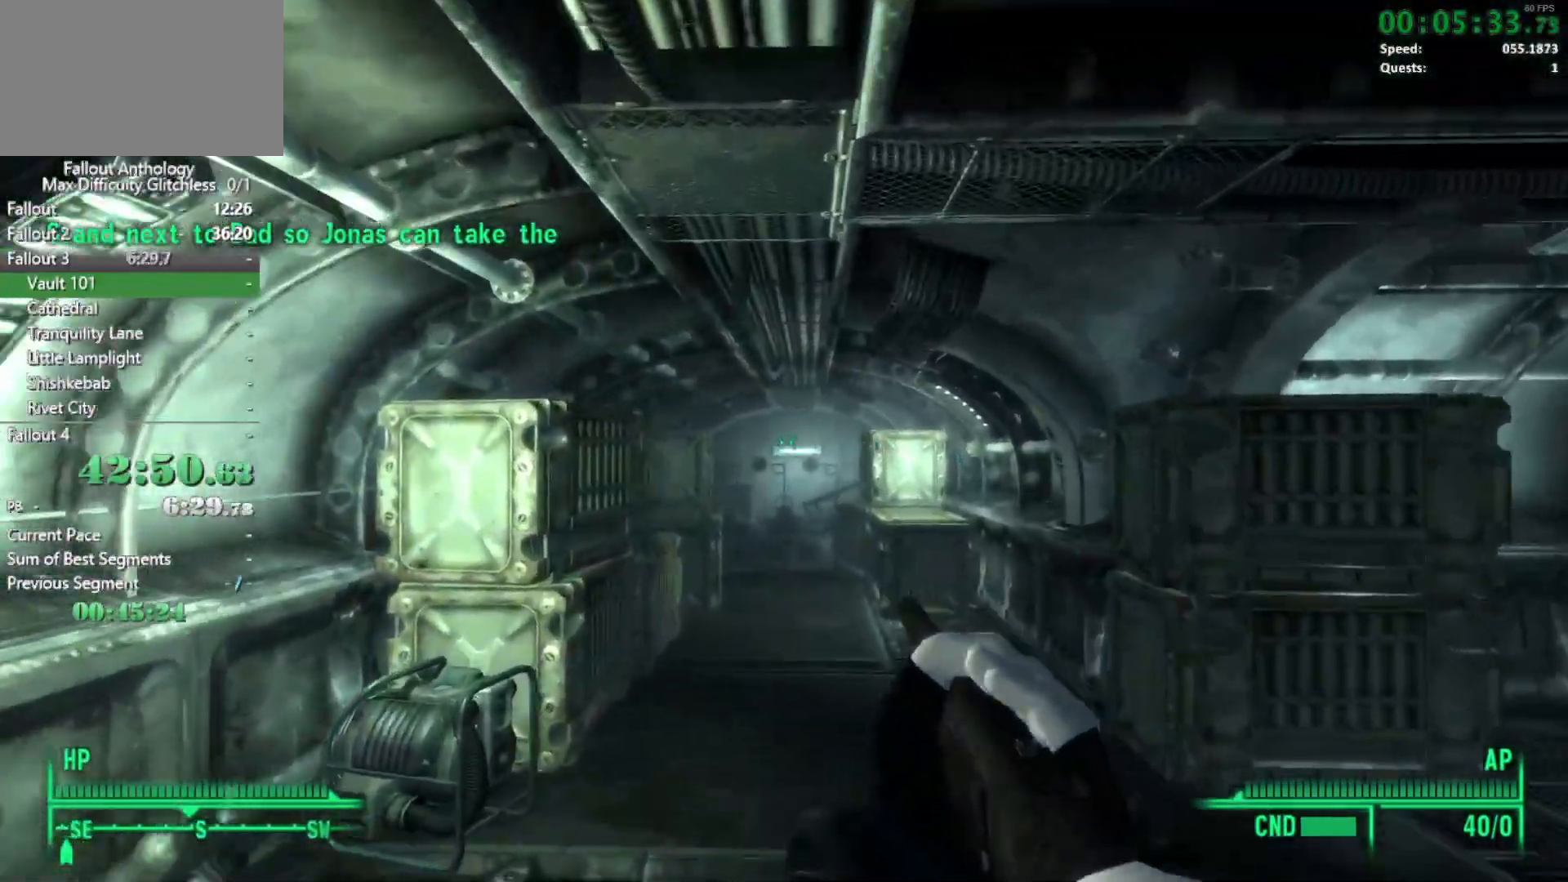
{"keys": ["w"], "mouse": [], "events": [[367, "w", "up"], [467, "w", "down"]]}
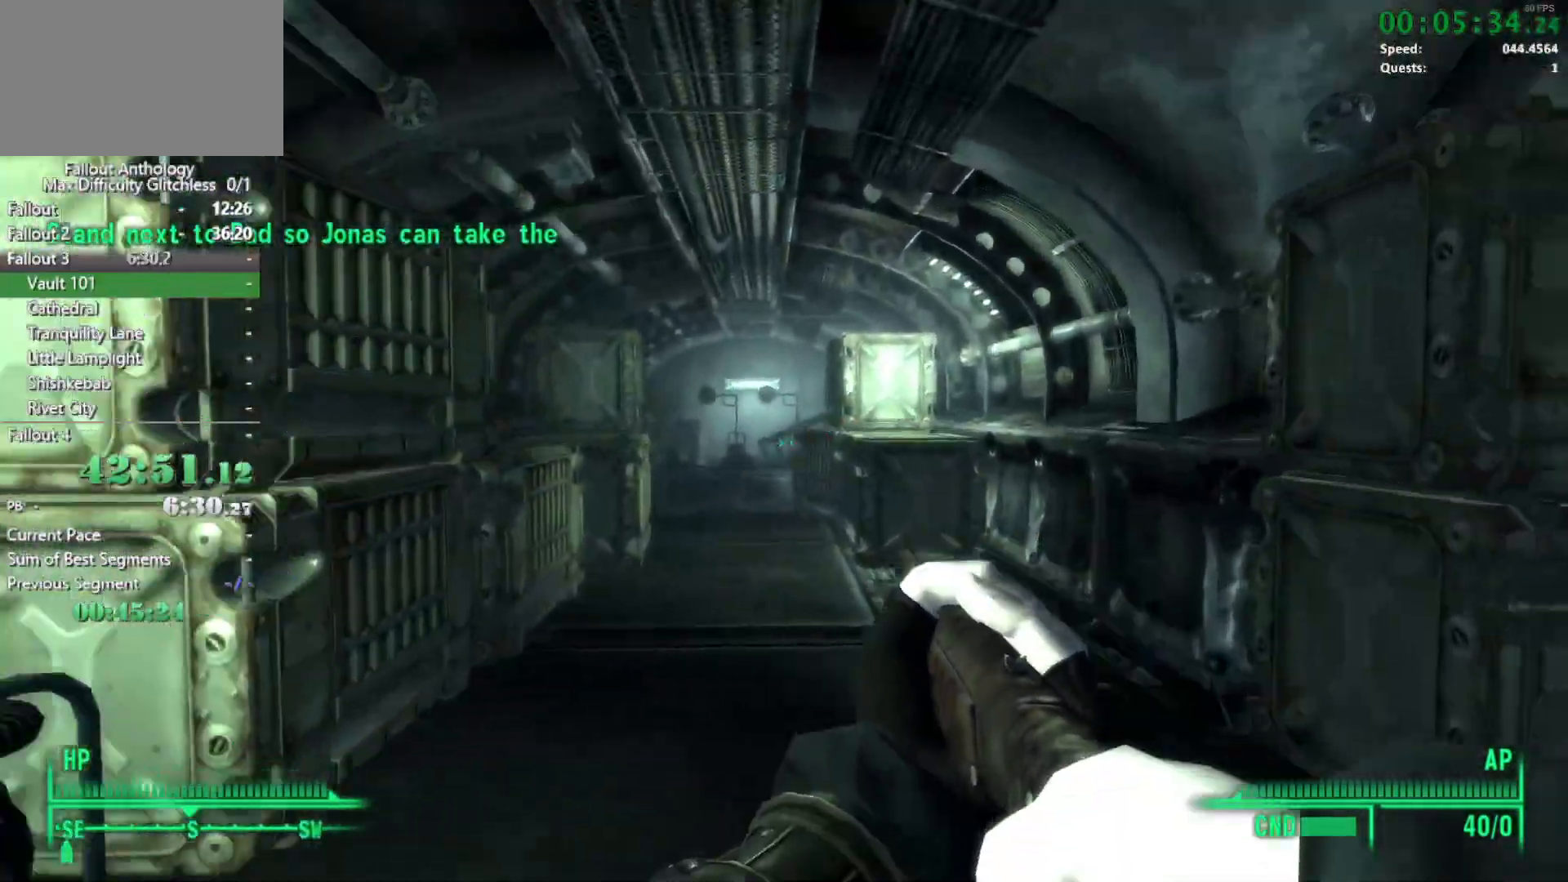
{"keys": ["w"], "mouse": [], "events": []}
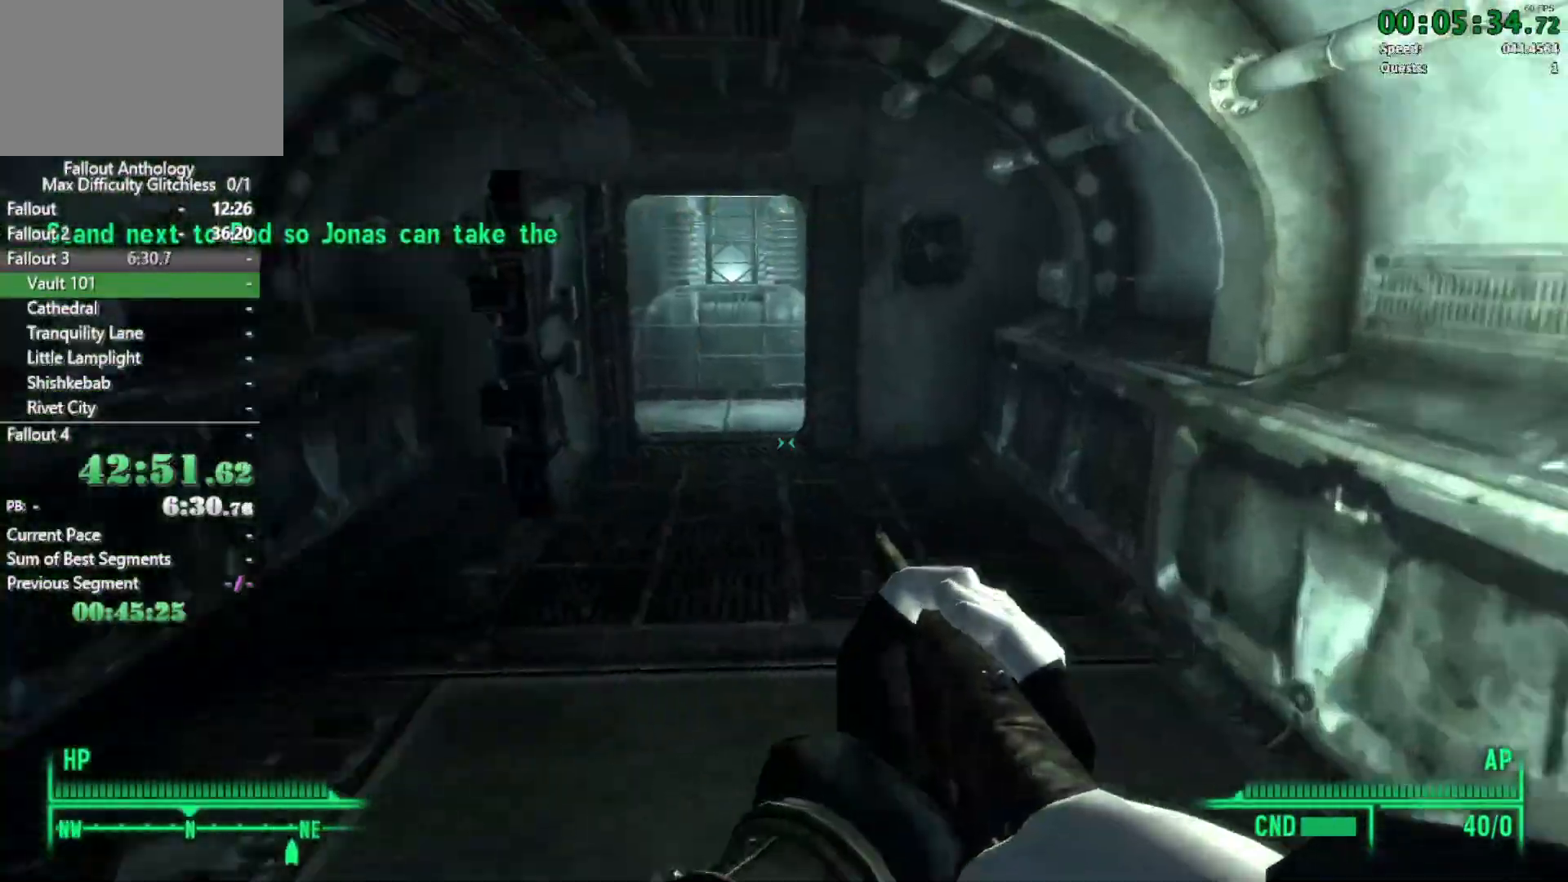
{"keys": ["w"], "mouse": [], "events": []}
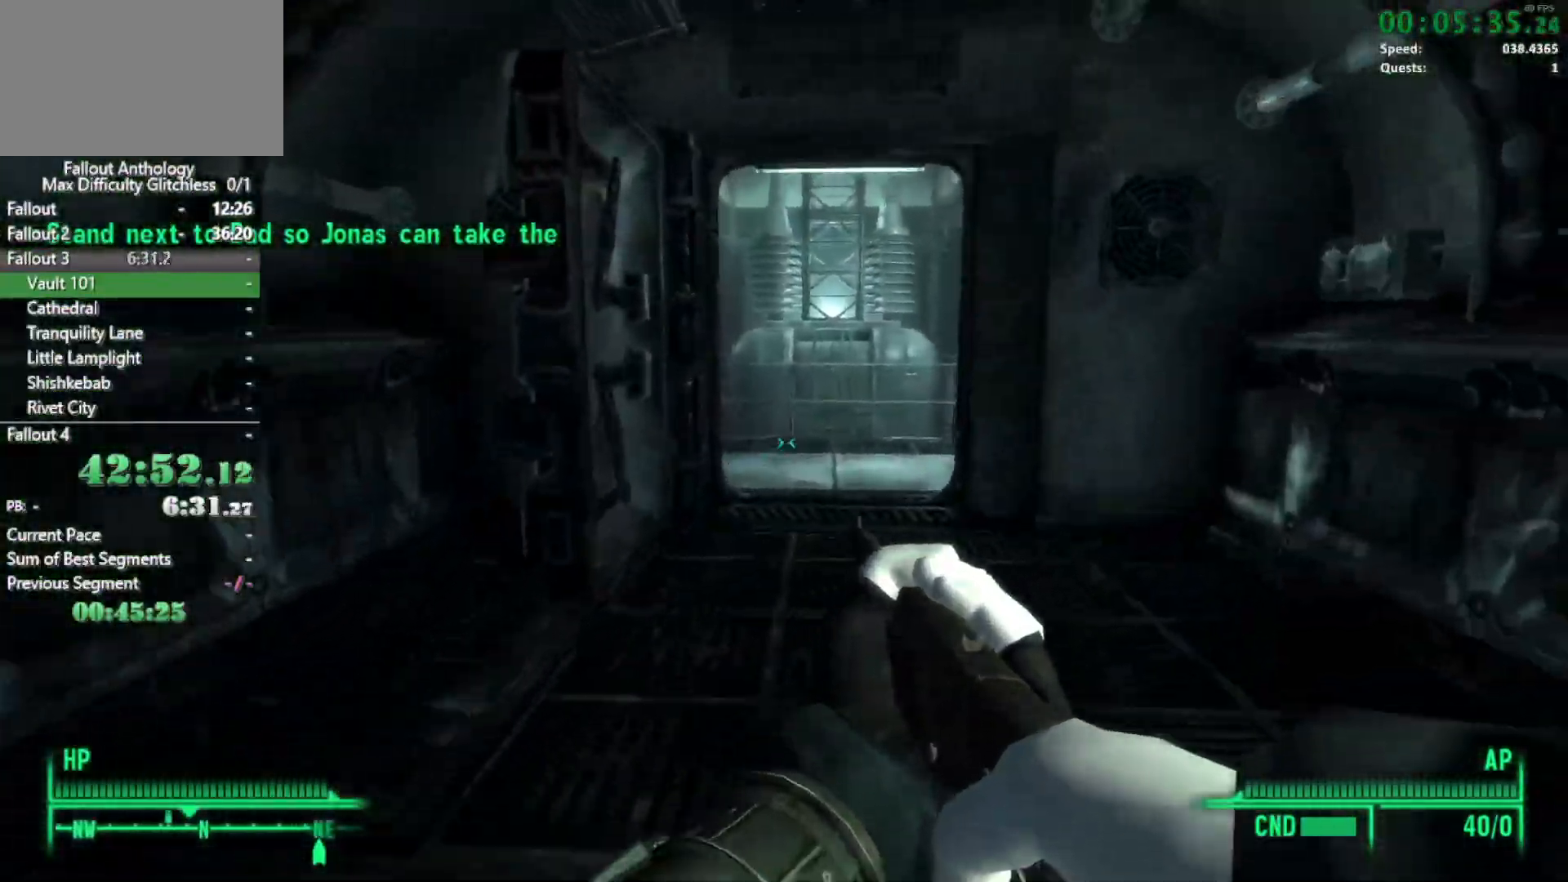
{"keys": ["w"], "mouse": [], "events": []}
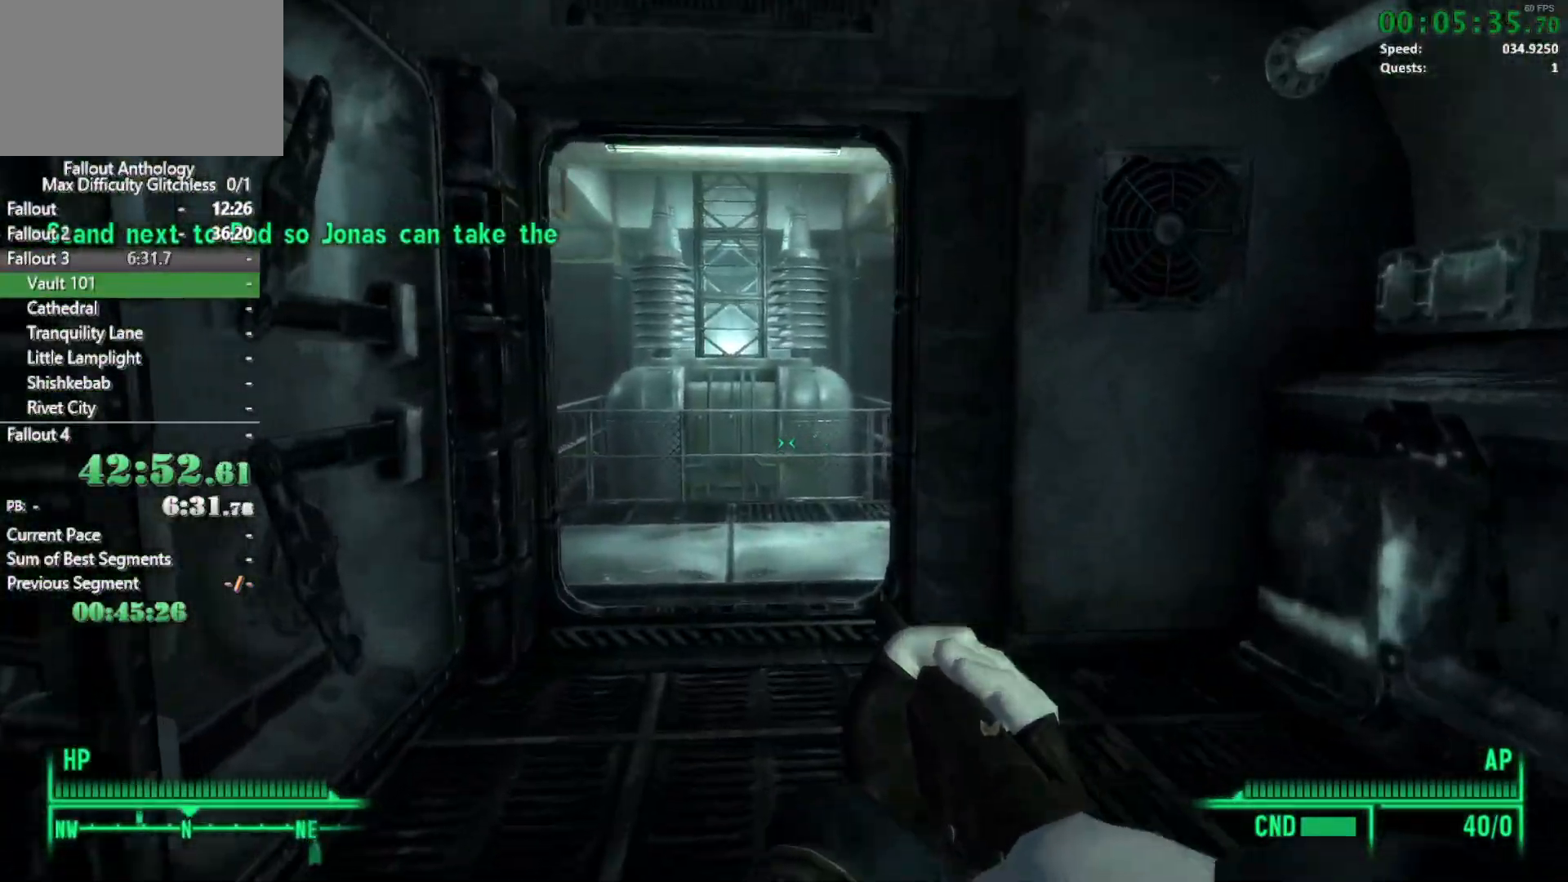
{"keys": ["d", "w"], "mouse": [], "events": [[483, "d", "down"]]}
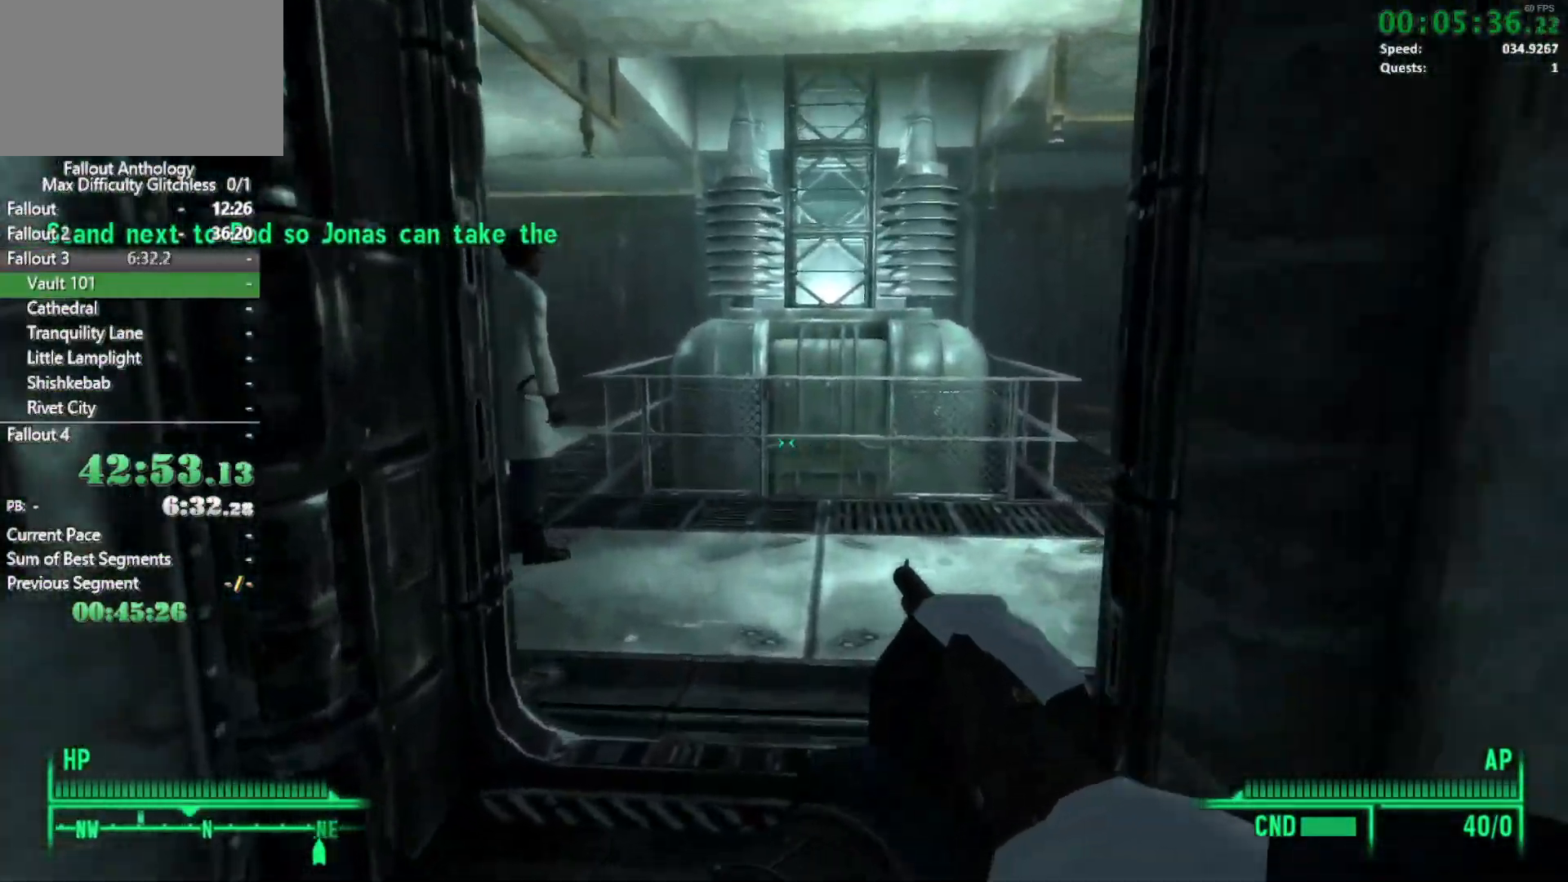
{"keys": ["w"], "mouse": [], "events": [[267, "d", "up"]]}